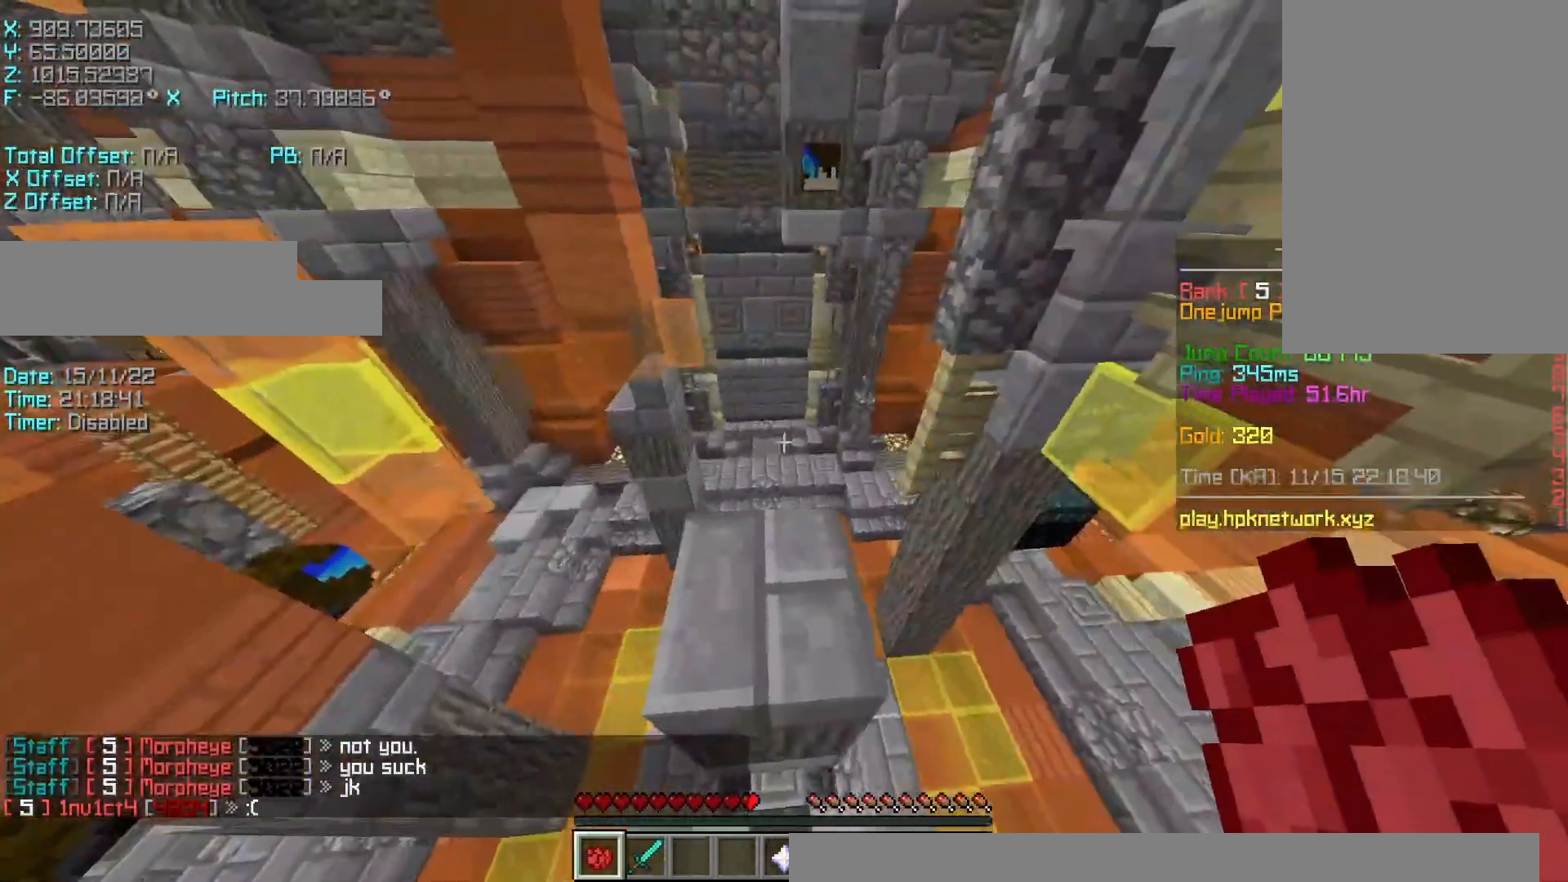
Gameplay with keyboard; each line is a JSON object with the keys held at the frame after it. "events" lists presses ("down") and releases ("up") of "a", "d", "r", "s", "shift", "space" and "w" between this image and that frame as [ms after this image, input, new state], when the widget could be followed in between. No other keys are recorded. Mouse input is not recorded.
{"keys": [], "events": [[183, "a", "up"], [183, "s", "up"], [483, "shift", "up"]]}
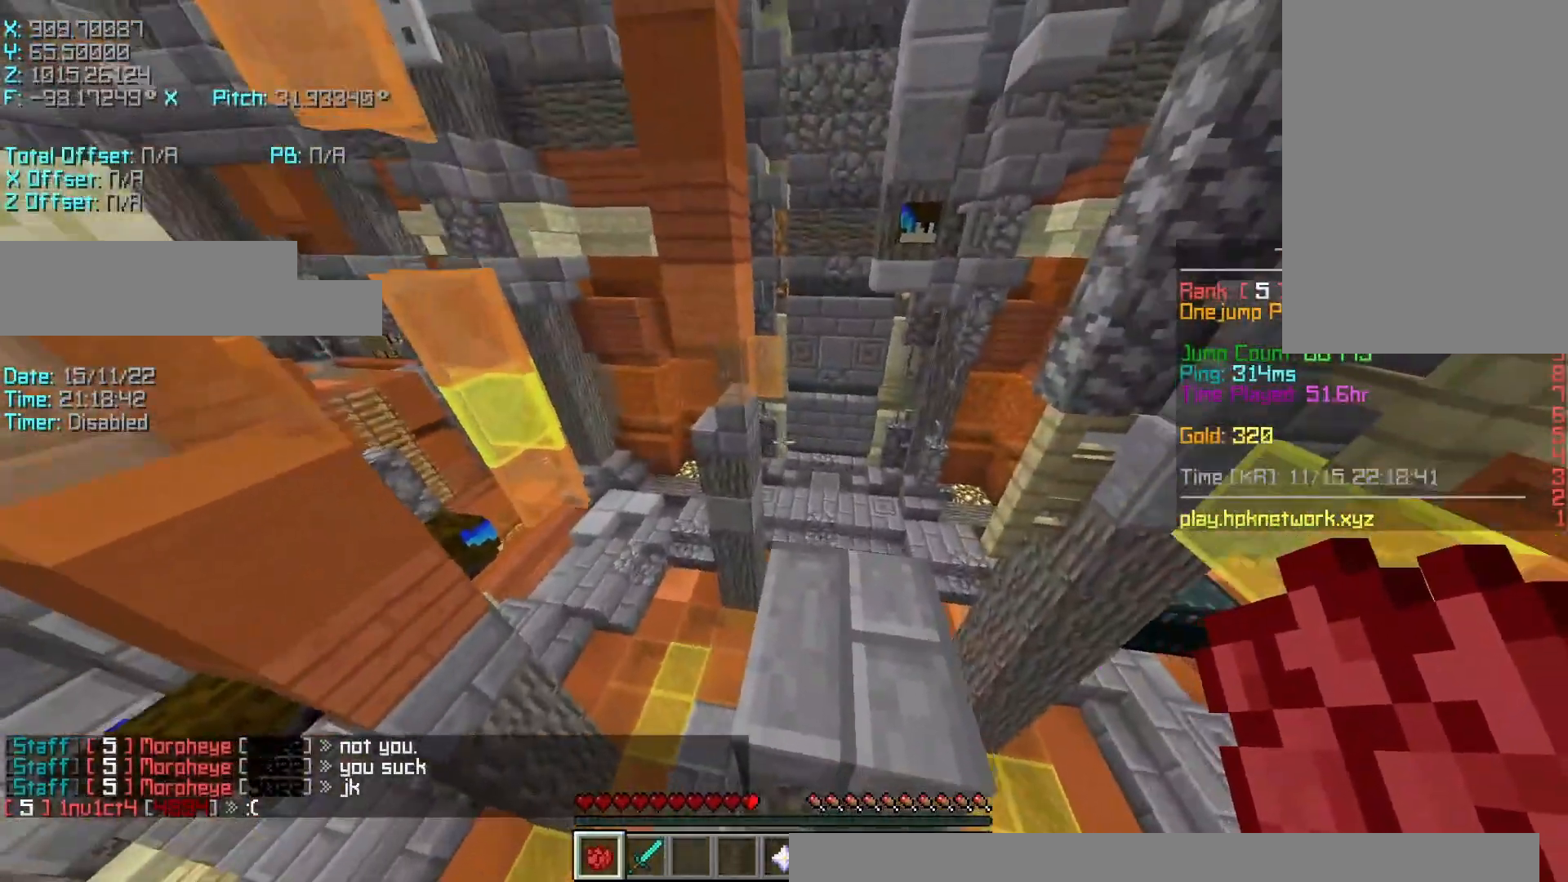
{"keys": ["r", "w"], "events": [[167, "space", "down"], [167, "w", "down"], [317, "space", "up"], [383, "r", "down"]]}
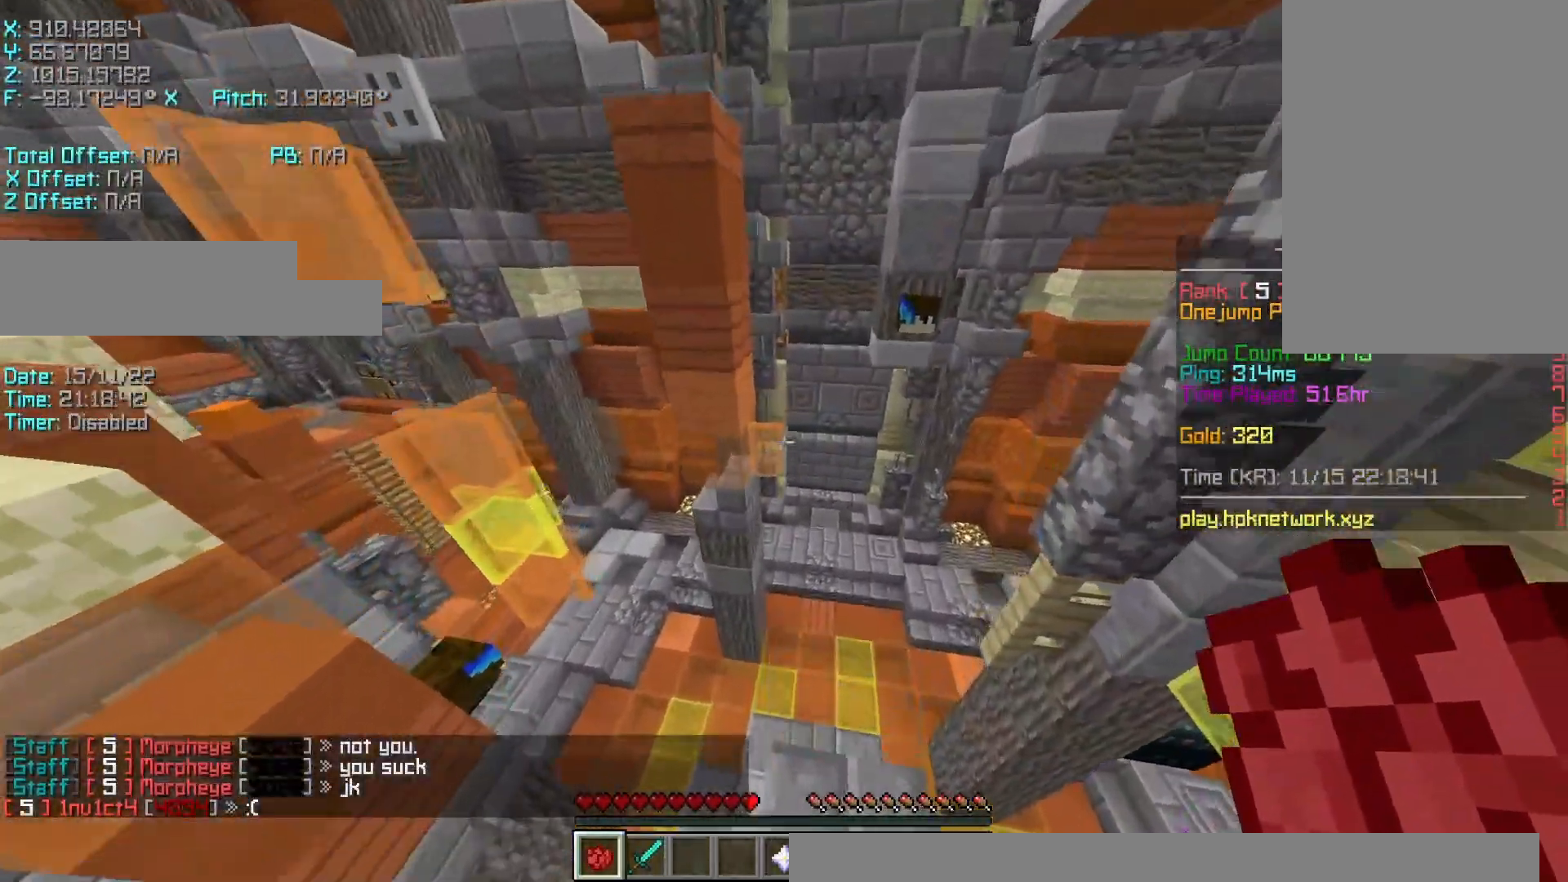
{"keys": ["r", "w"], "events": [[317, "space", "down"], [467, "space", "up"]]}
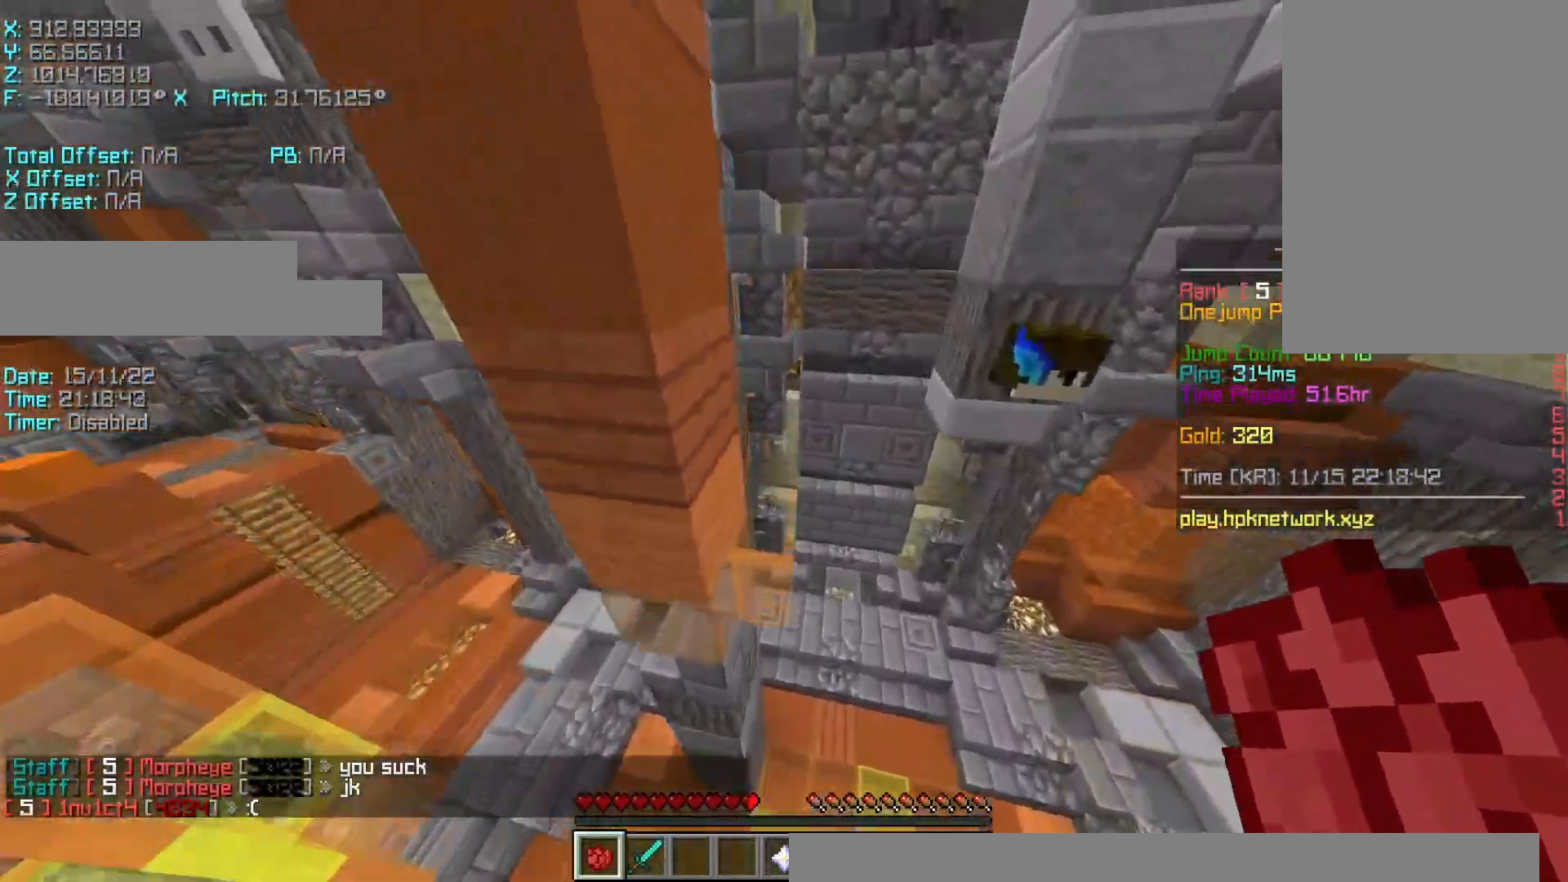
{"keys": ["d", "s", "shift"], "events": [[233, "r", "up"], [233, "shift", "down"], [267, "w", "up"], [317, "d", "down"], [367, "s", "down"]]}
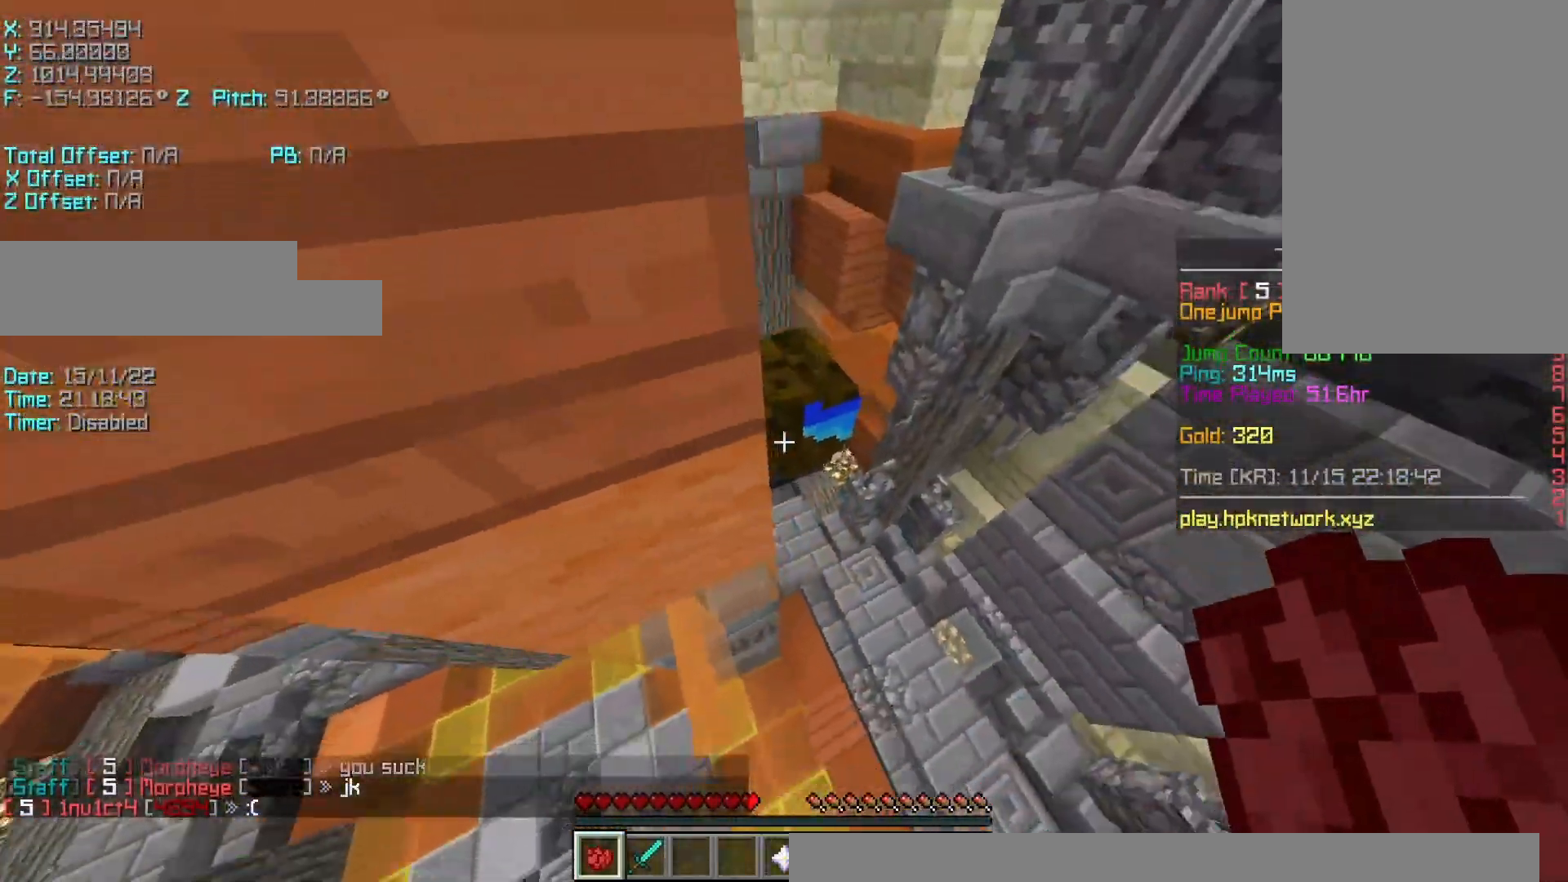
{"keys": ["r", "shift"], "events": [[367, "d", "up"], [367, "s", "up"], [467, "r", "down"]]}
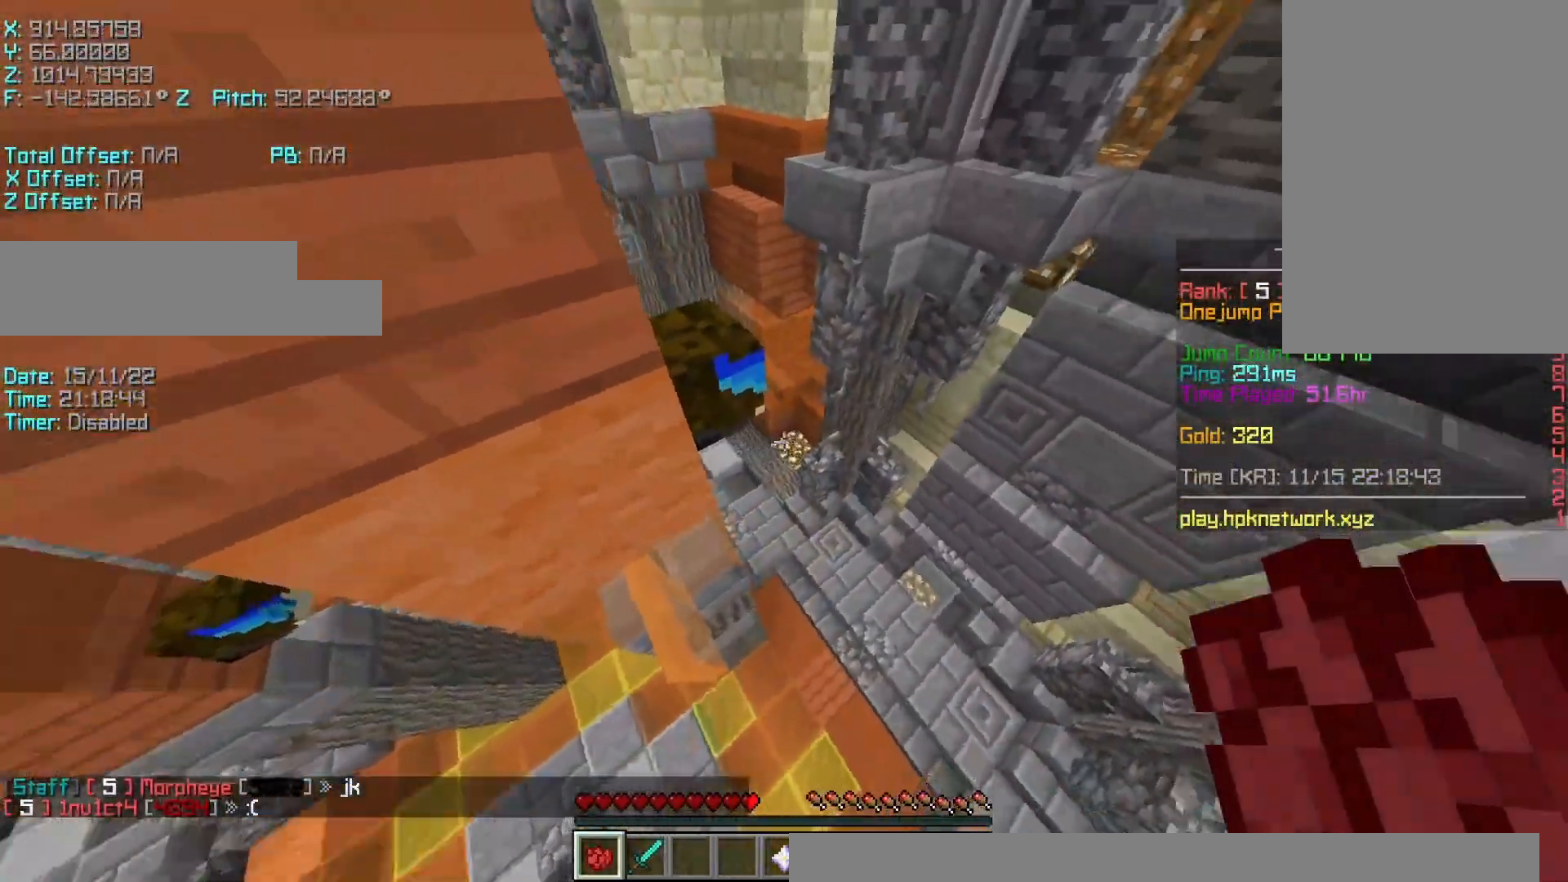
{"keys": ["r"], "events": [[133, "shift", "up"], [133, "space", "down"], [267, "space", "up"]]}
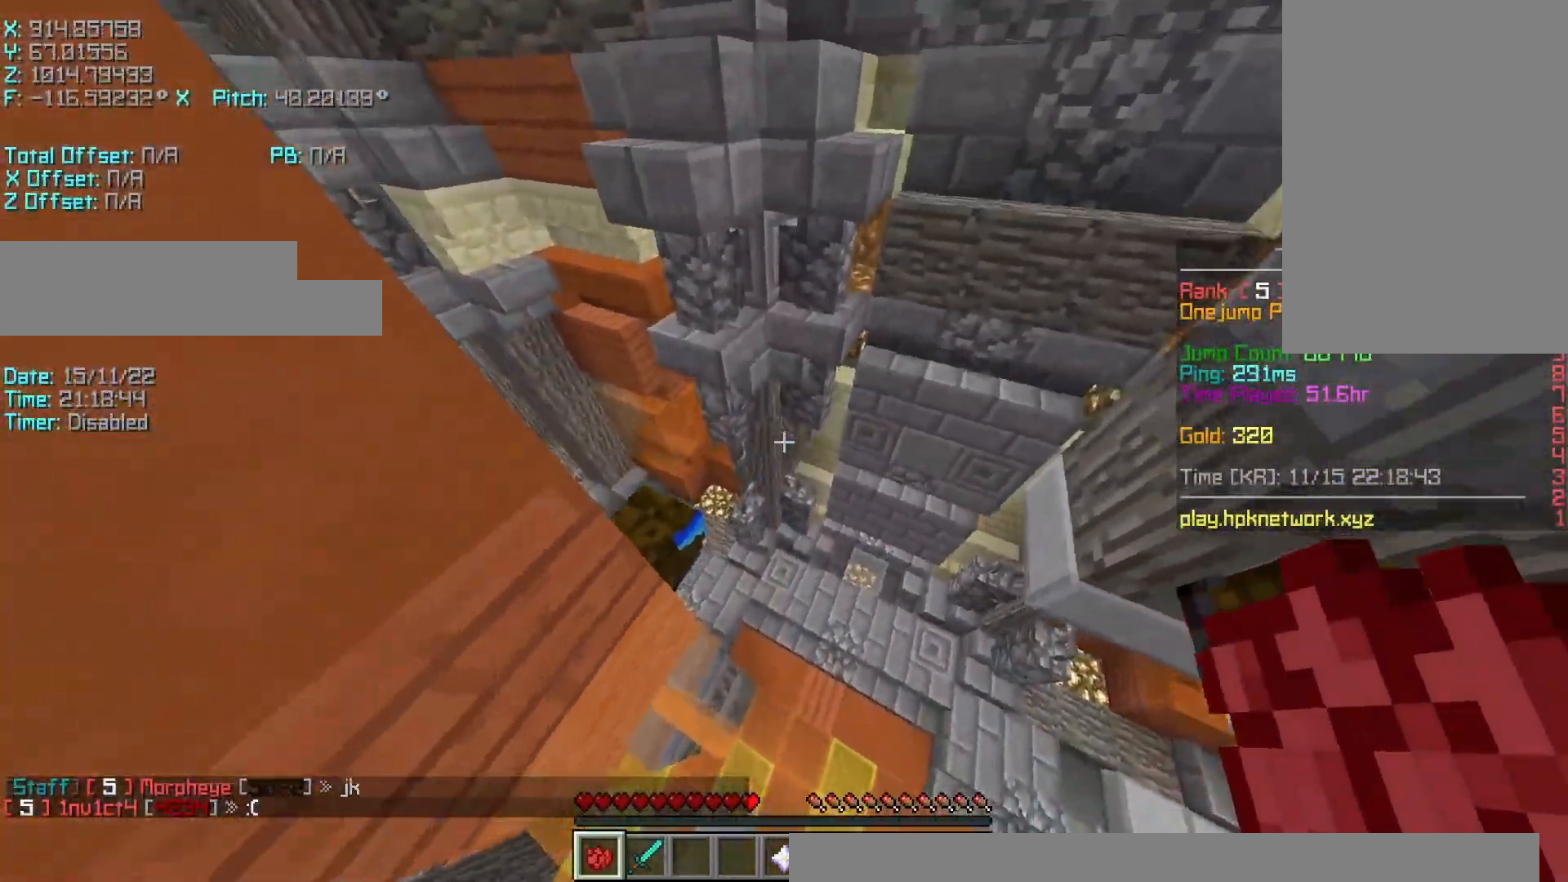
{"keys": ["a", "r", "w"], "events": [[167, "space", "down"], [167, "w", "down"], [267, "a", "down"], [317, "space", "up"]]}
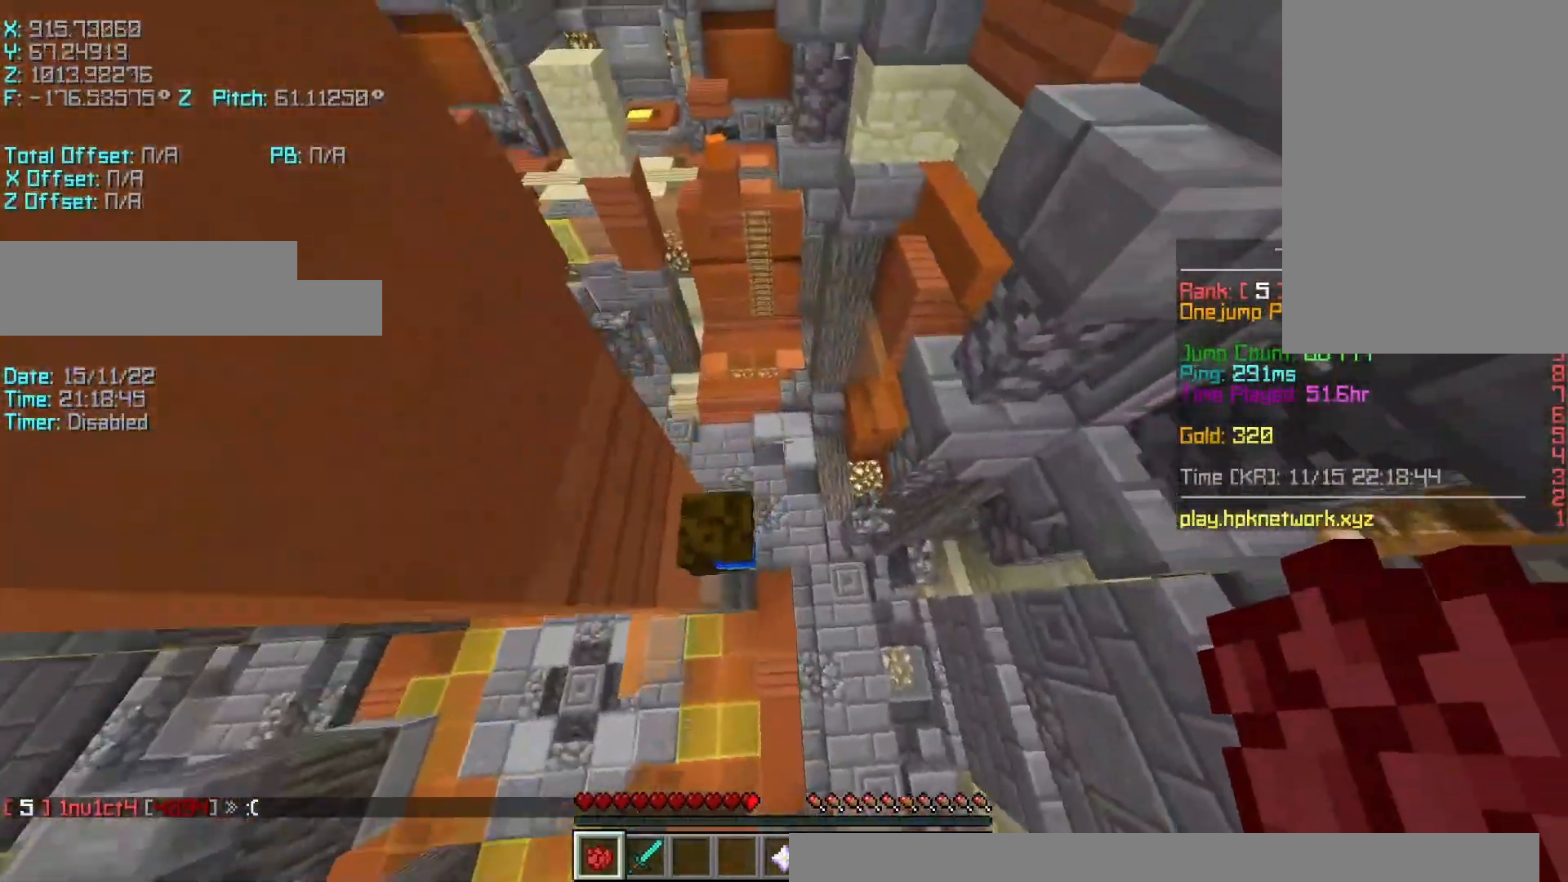
{"keys": ["a", "d", "s", "shift"], "events": [[17, "r", "up"], [67, "w", "up"], [117, "s", "down"], [167, "d", "down"], [217, "a", "up"], [217, "shift", "down"], [467, "a", "down"]]}
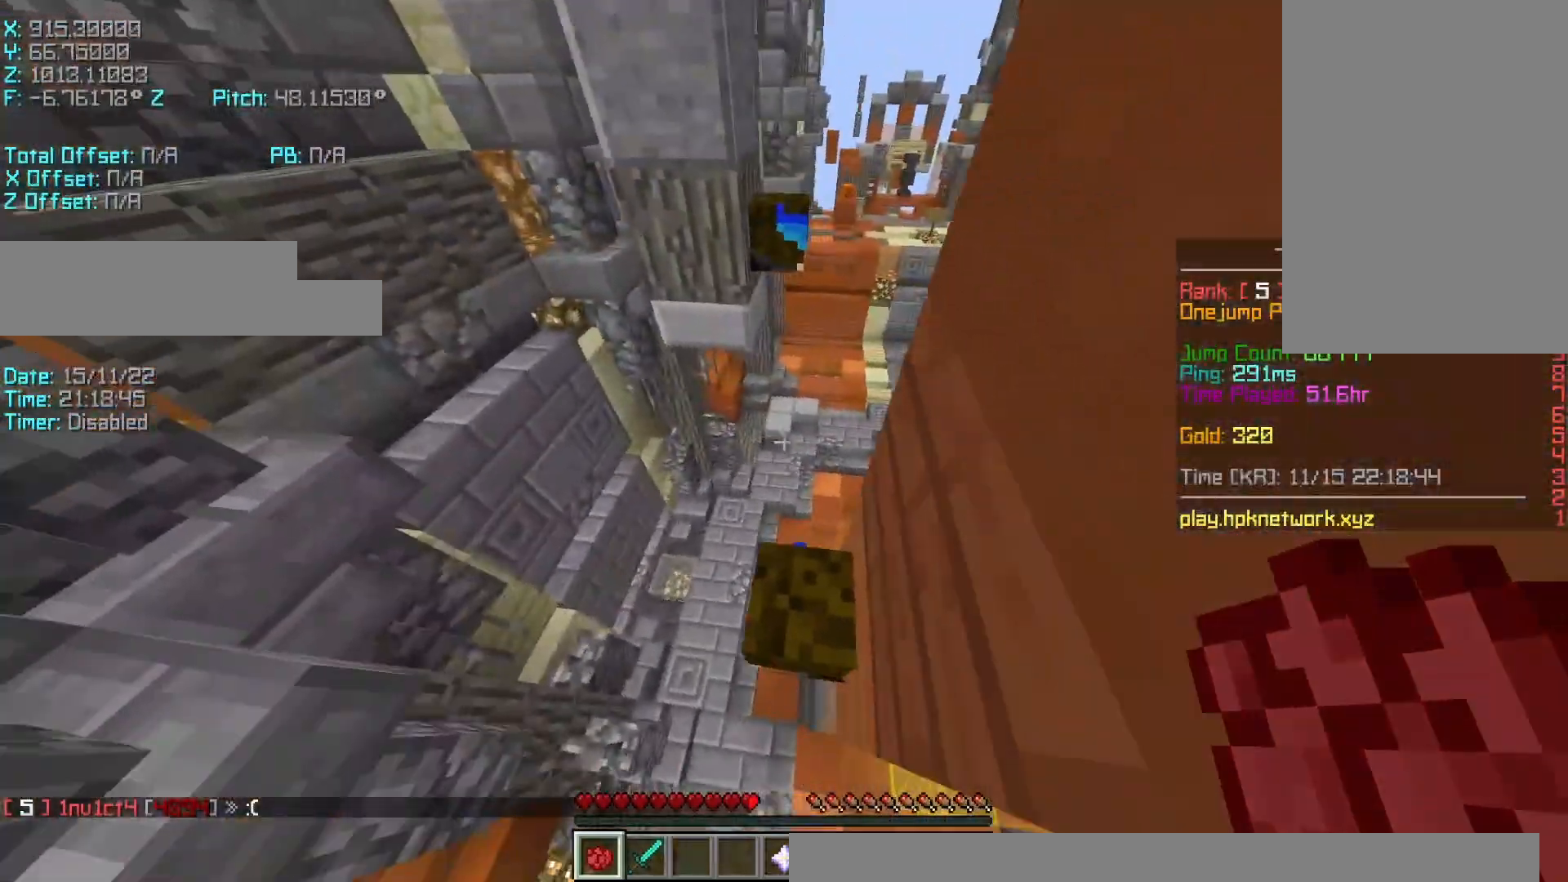
{"keys": ["r"], "events": [[17, "d", "up"], [183, "a", "up"], [183, "s", "up"], [367, "r", "down"], [417, "shift", "up"]]}
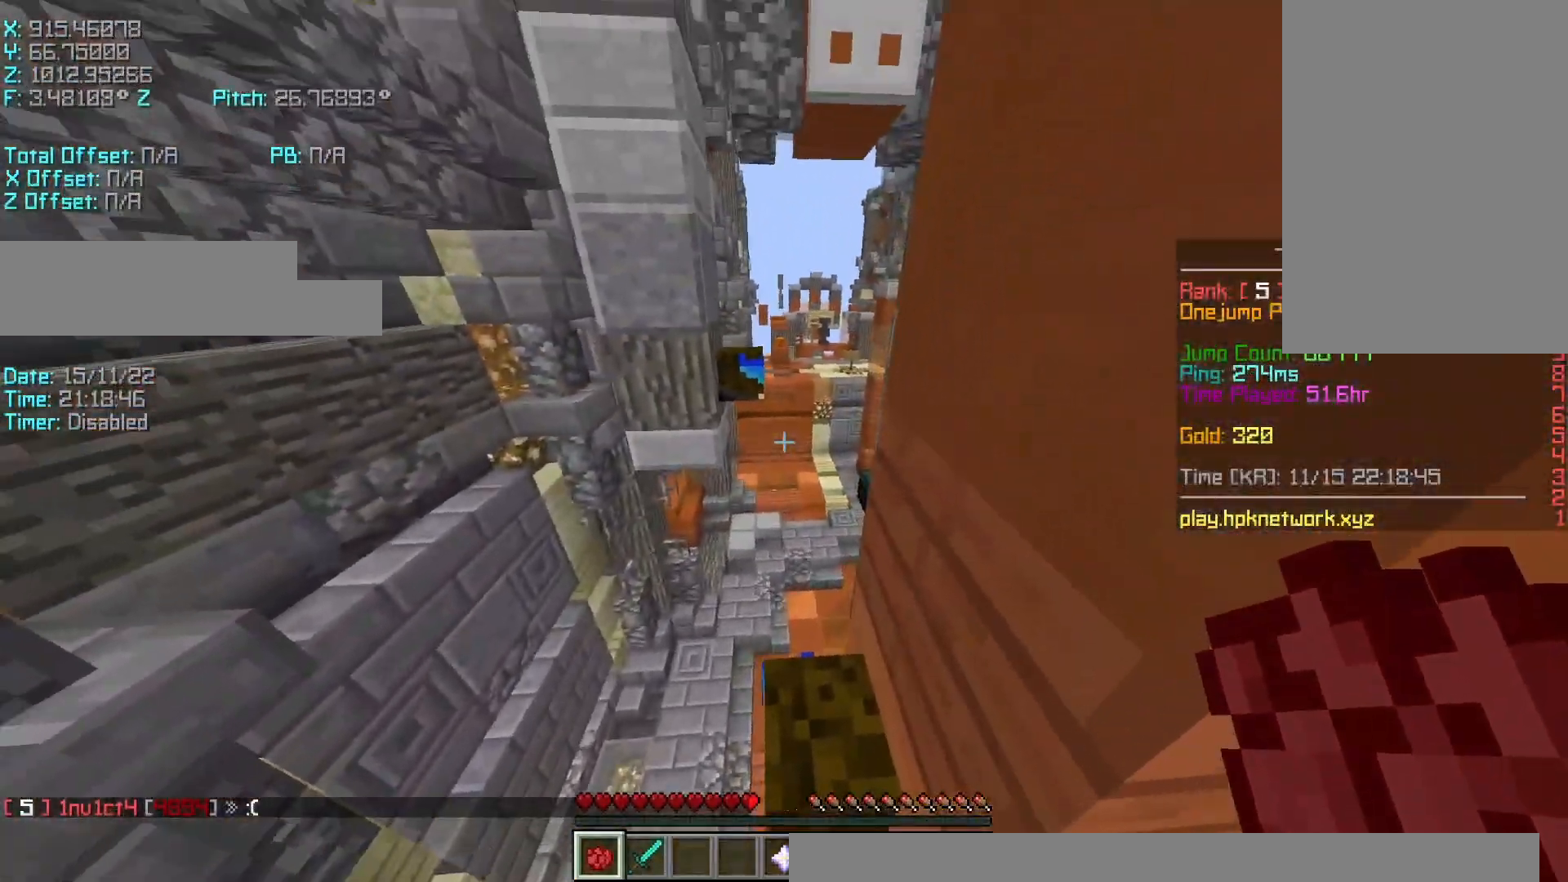
{"keys": ["r", "space", "w"], "events": [[83, "w", "down"], [367, "space", "down"]]}
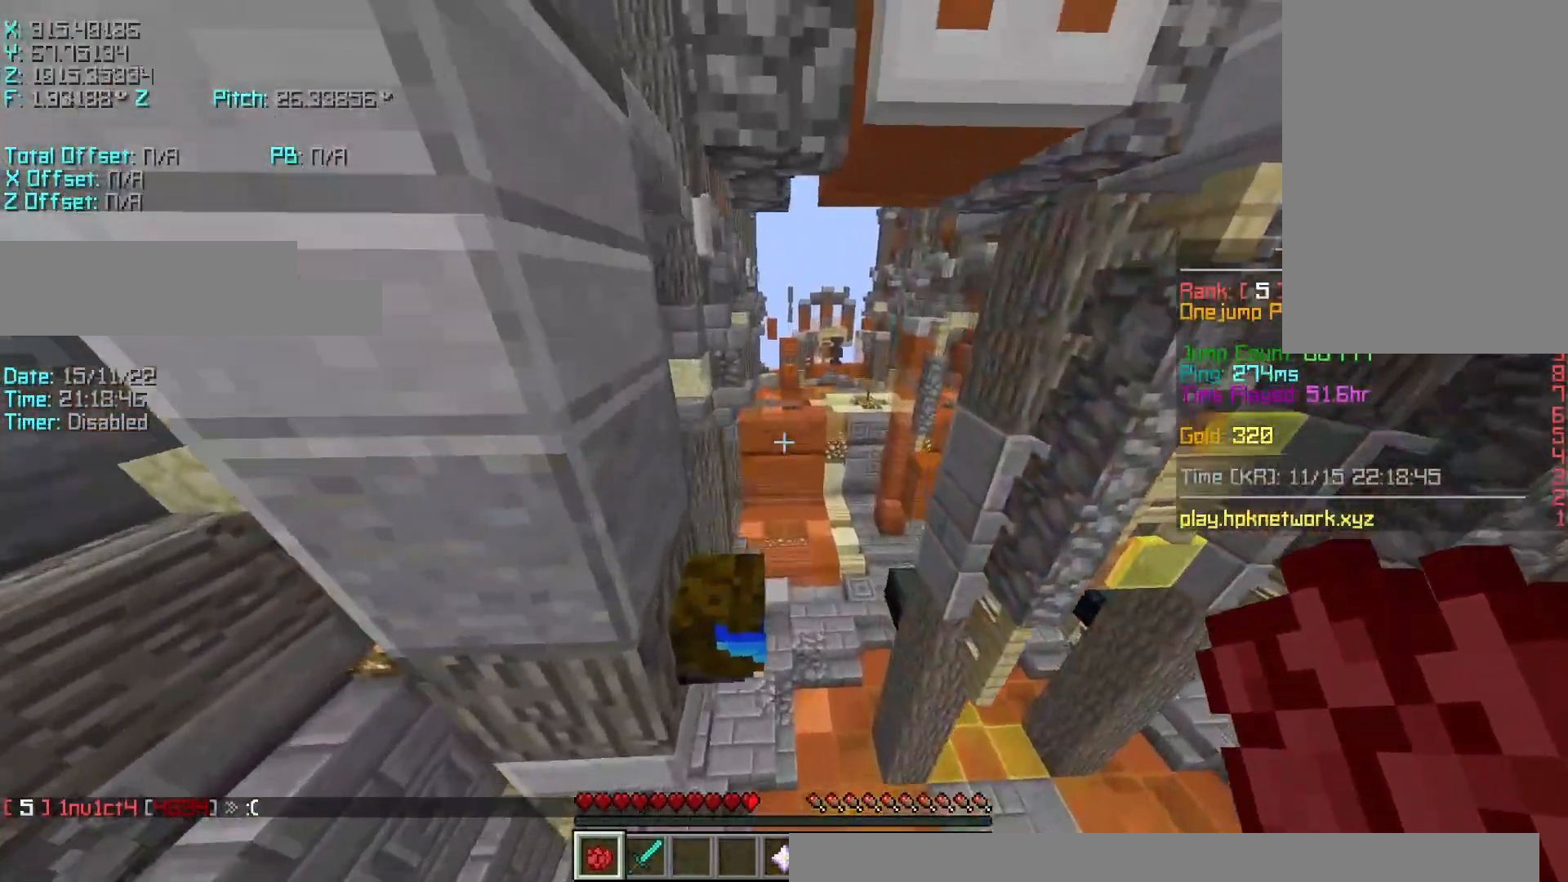
{"keys": ["s", "shift"], "events": [[17, "a", "down"], [17, "space", "up"], [117, "r", "up"], [117, "w", "up"], [150, "s", "down"], [167, "a", "up"], [217, "d", "down"], [417, "d", "up"], [483, "shift", "down"]]}
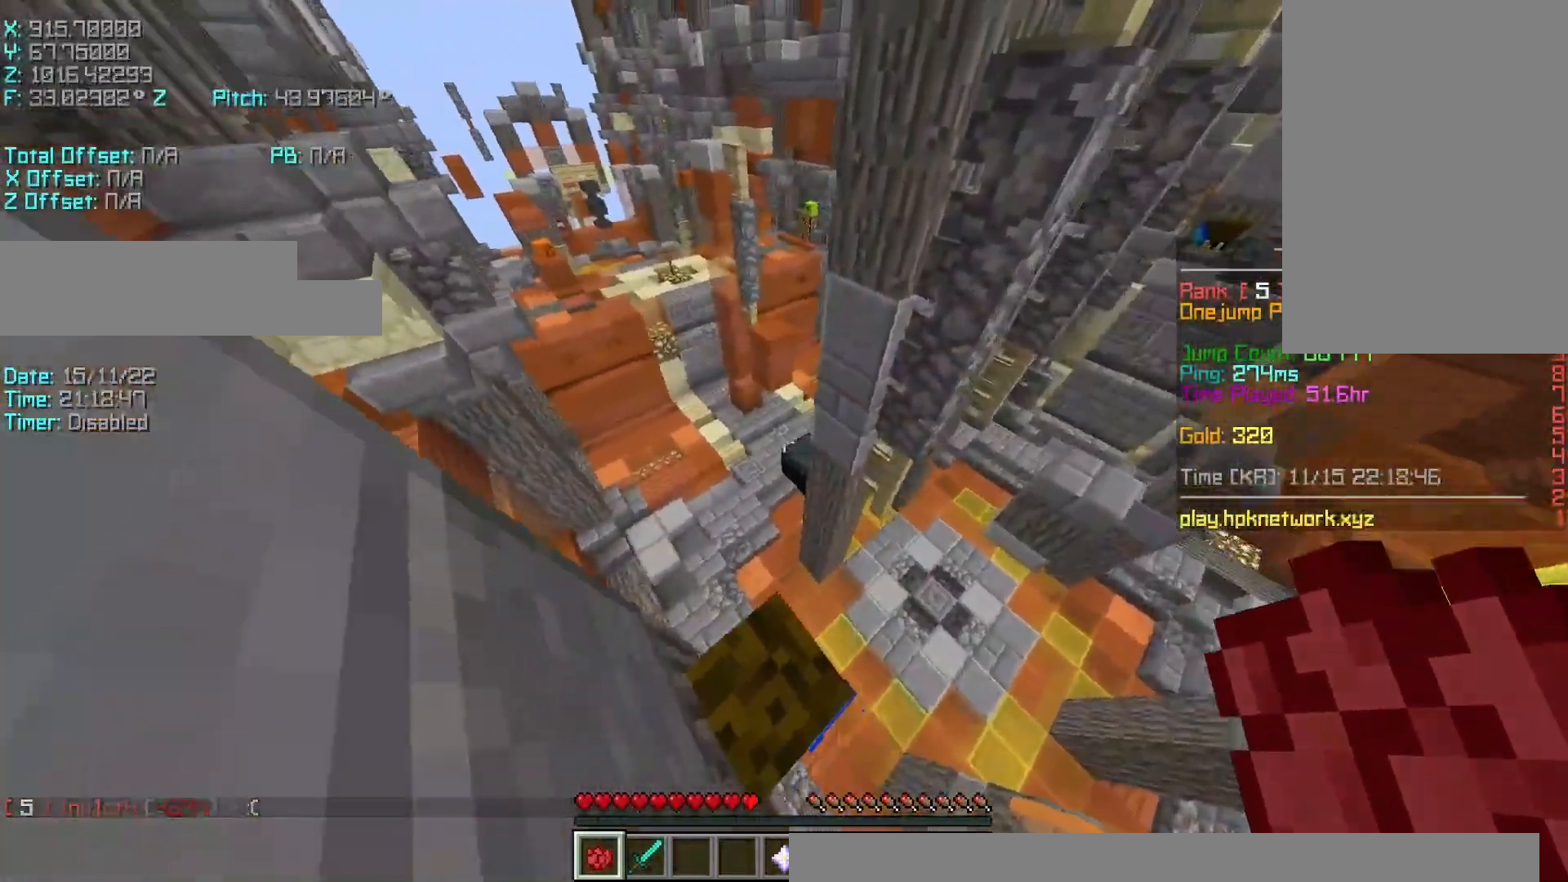
{"keys": ["shift"], "events": [[417, "s", "up"]]}
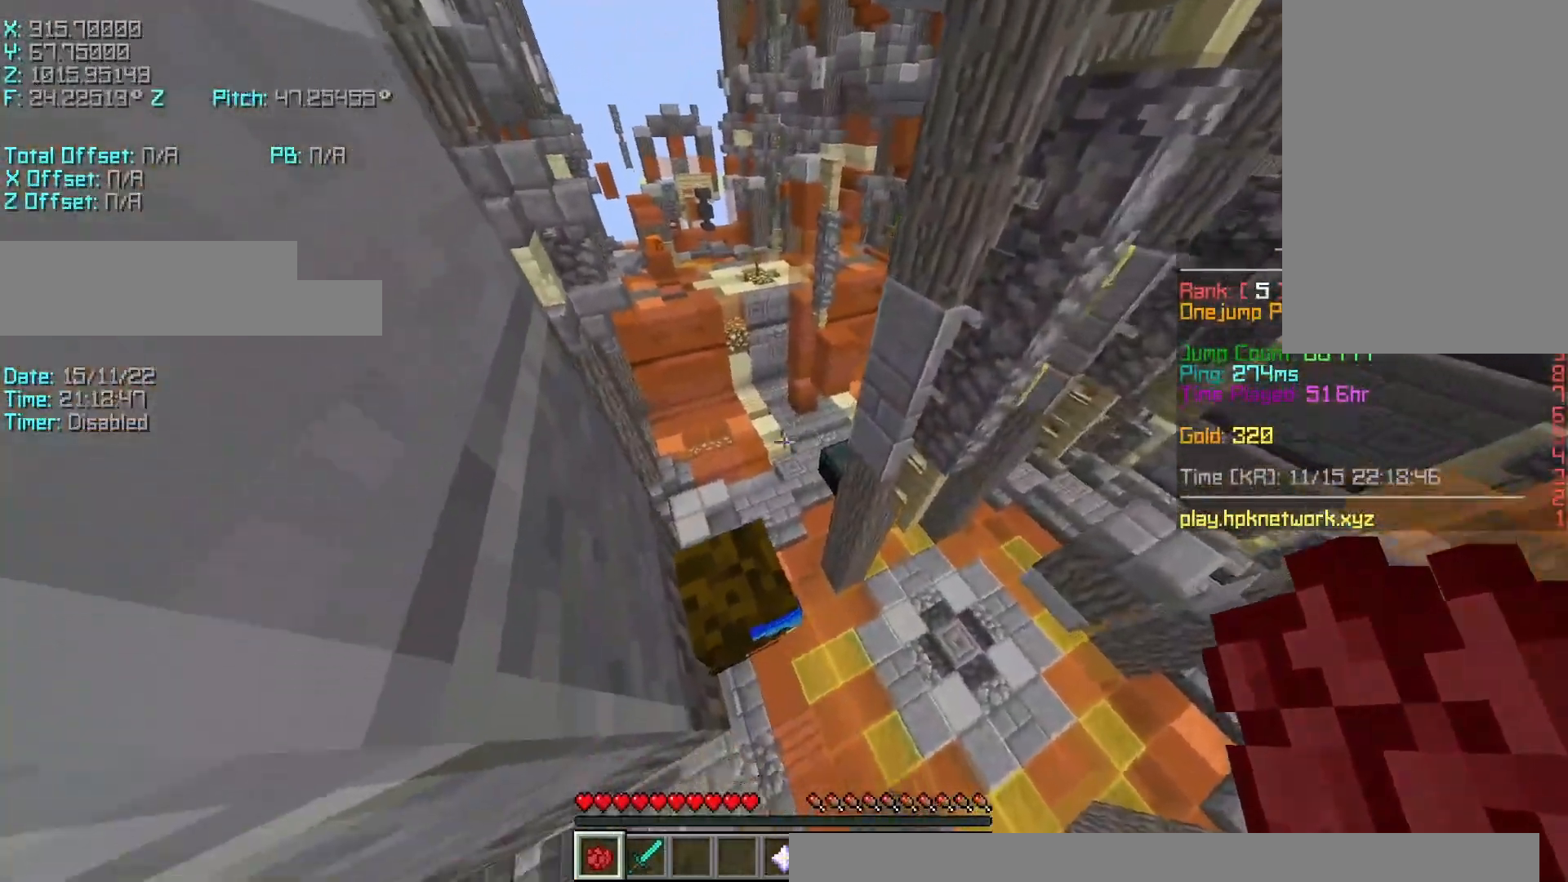
{"keys": [], "events": [[317, "shift", "up"], [317, "space", "down"], [417, "space", "up"]]}
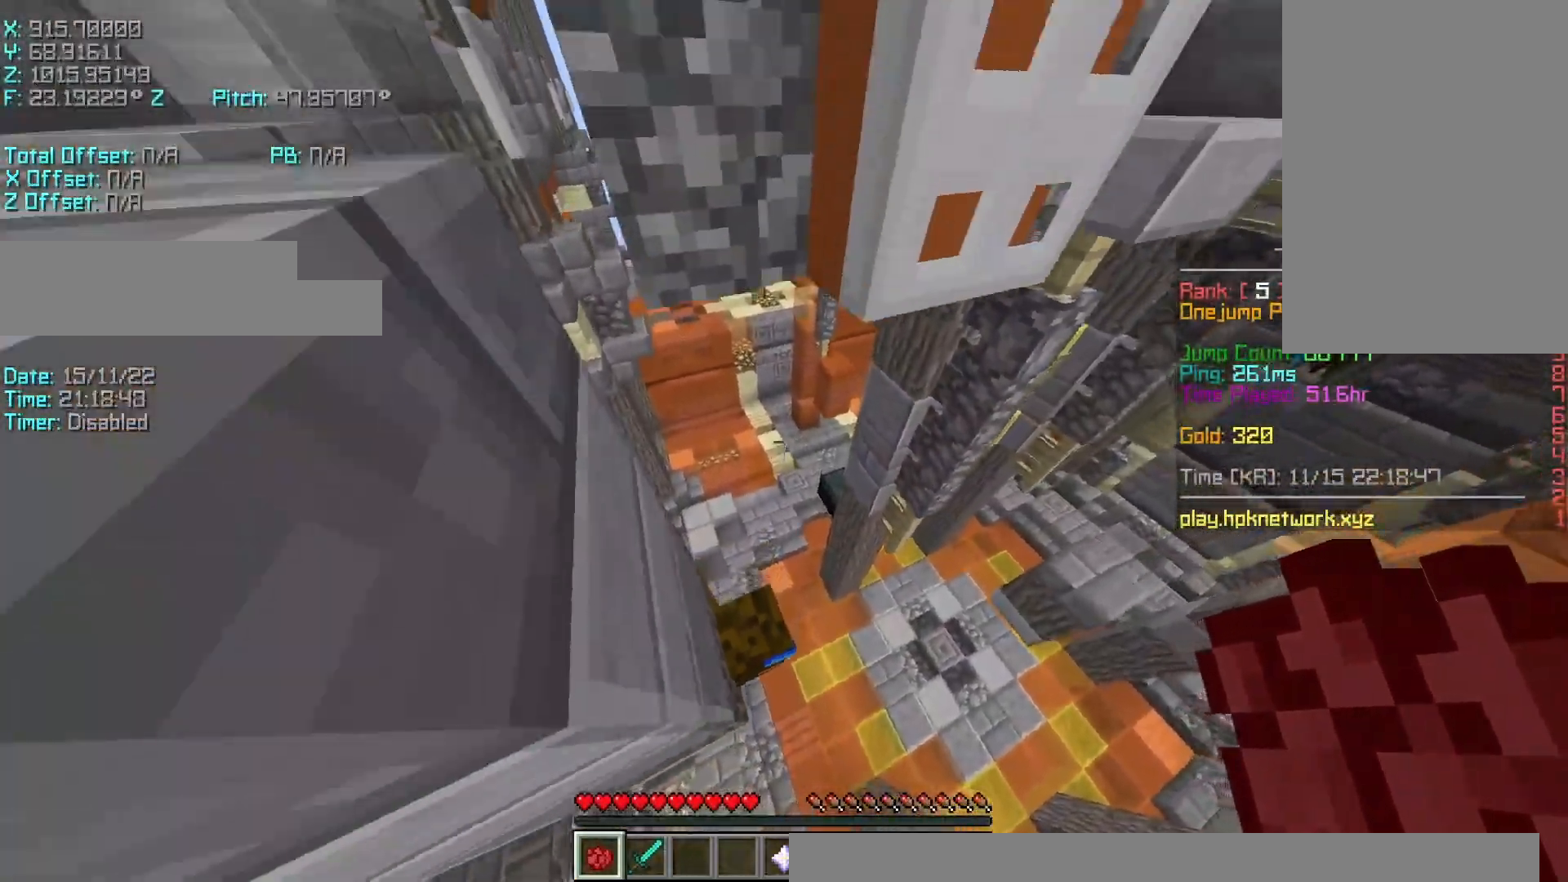
{"keys": ["r", "w"], "events": [[17, "r", "down"], [83, "w", "down"]]}
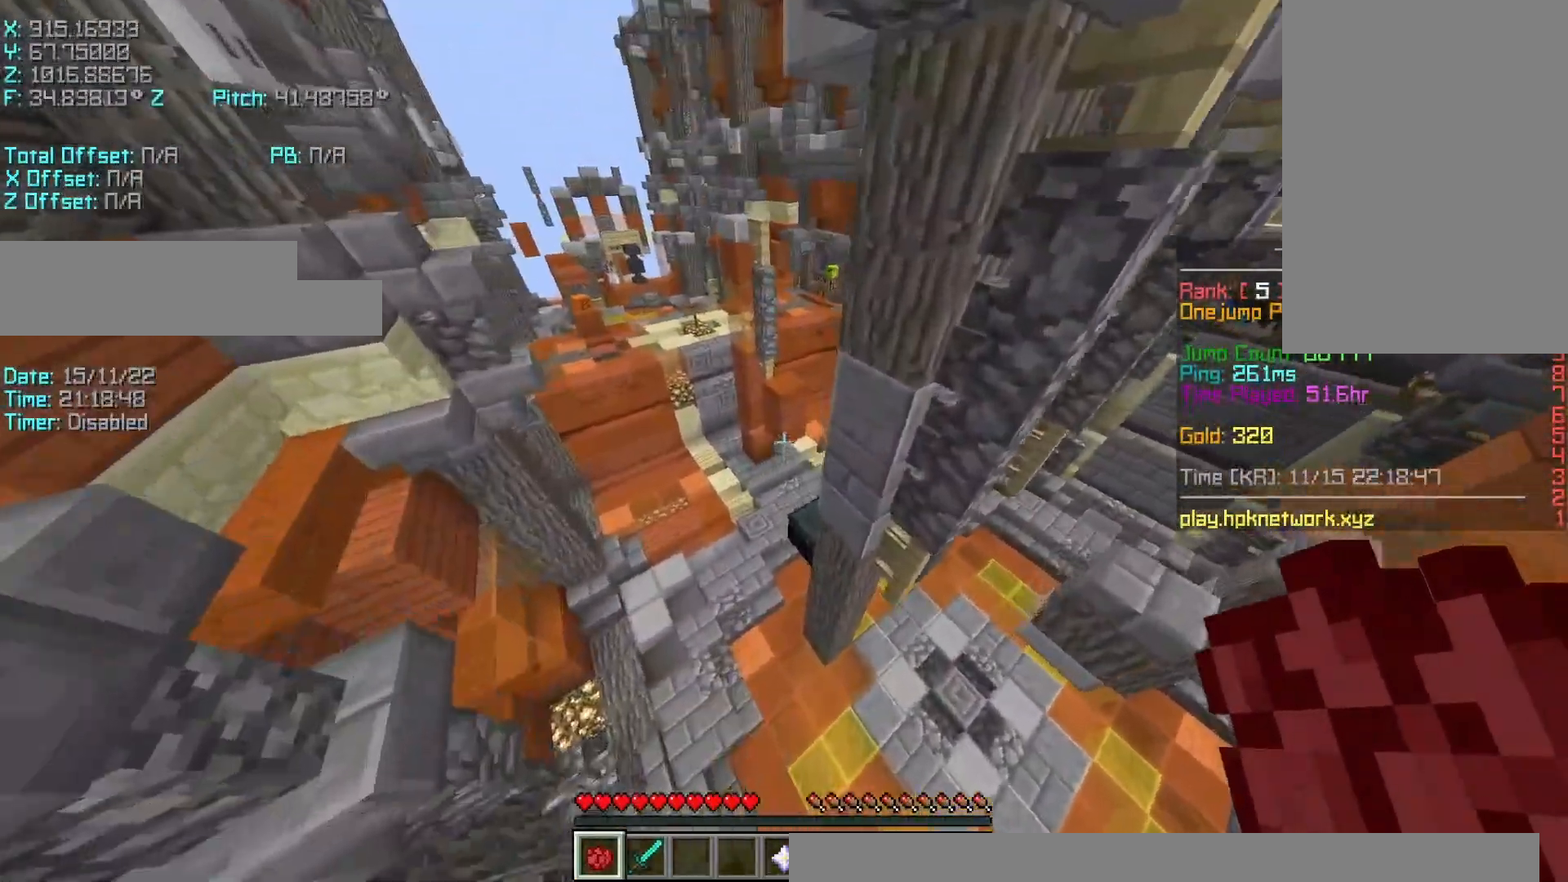
{"keys": ["w"], "events": [[17, "space", "down"], [167, "space", "up"], [483, "r", "up"]]}
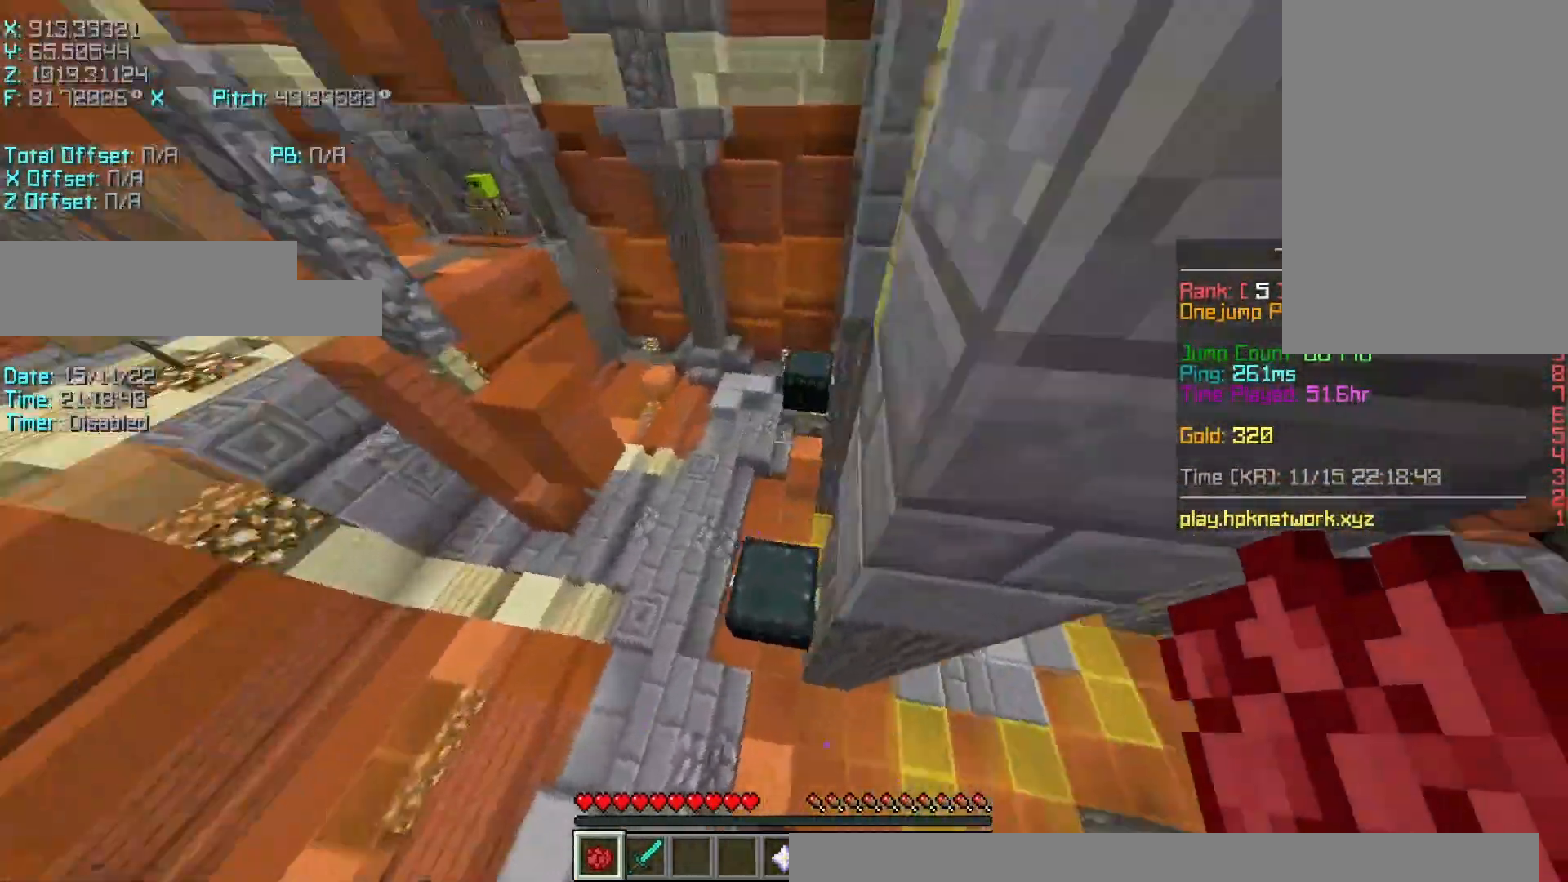
{"keys": ["d", "s"], "events": [[67, "d", "down"], [183, "shift", "down"], [383, "w", "up"], [417, "shift", "up"], [467, "s", "down"]]}
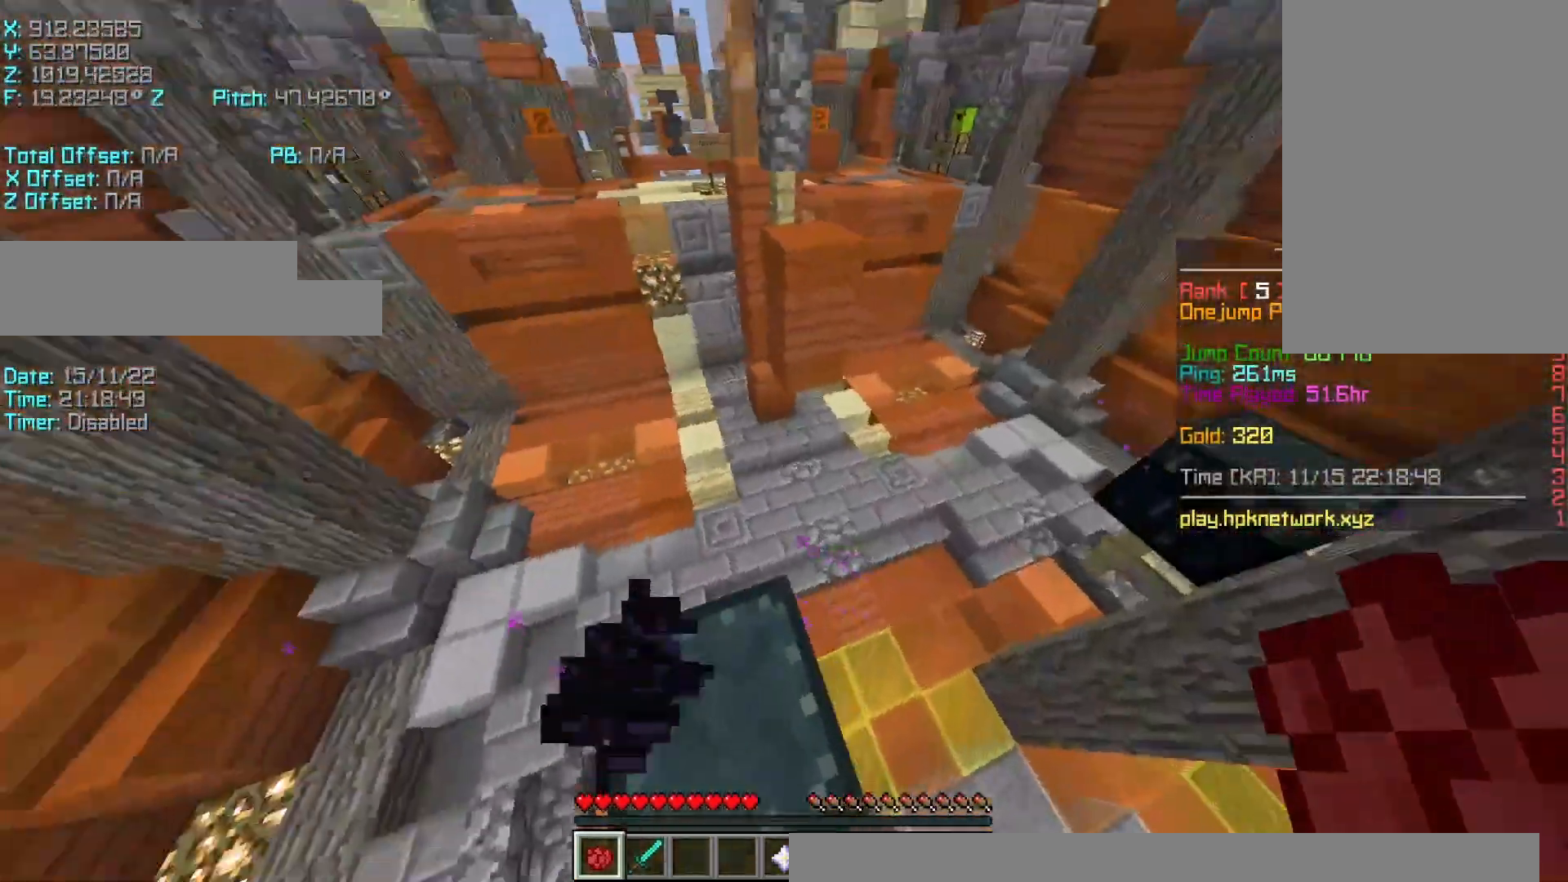
{"keys": ["shift"], "events": [[67, "d", "up"], [167, "shift", "down"], [417, "s", "up"]]}
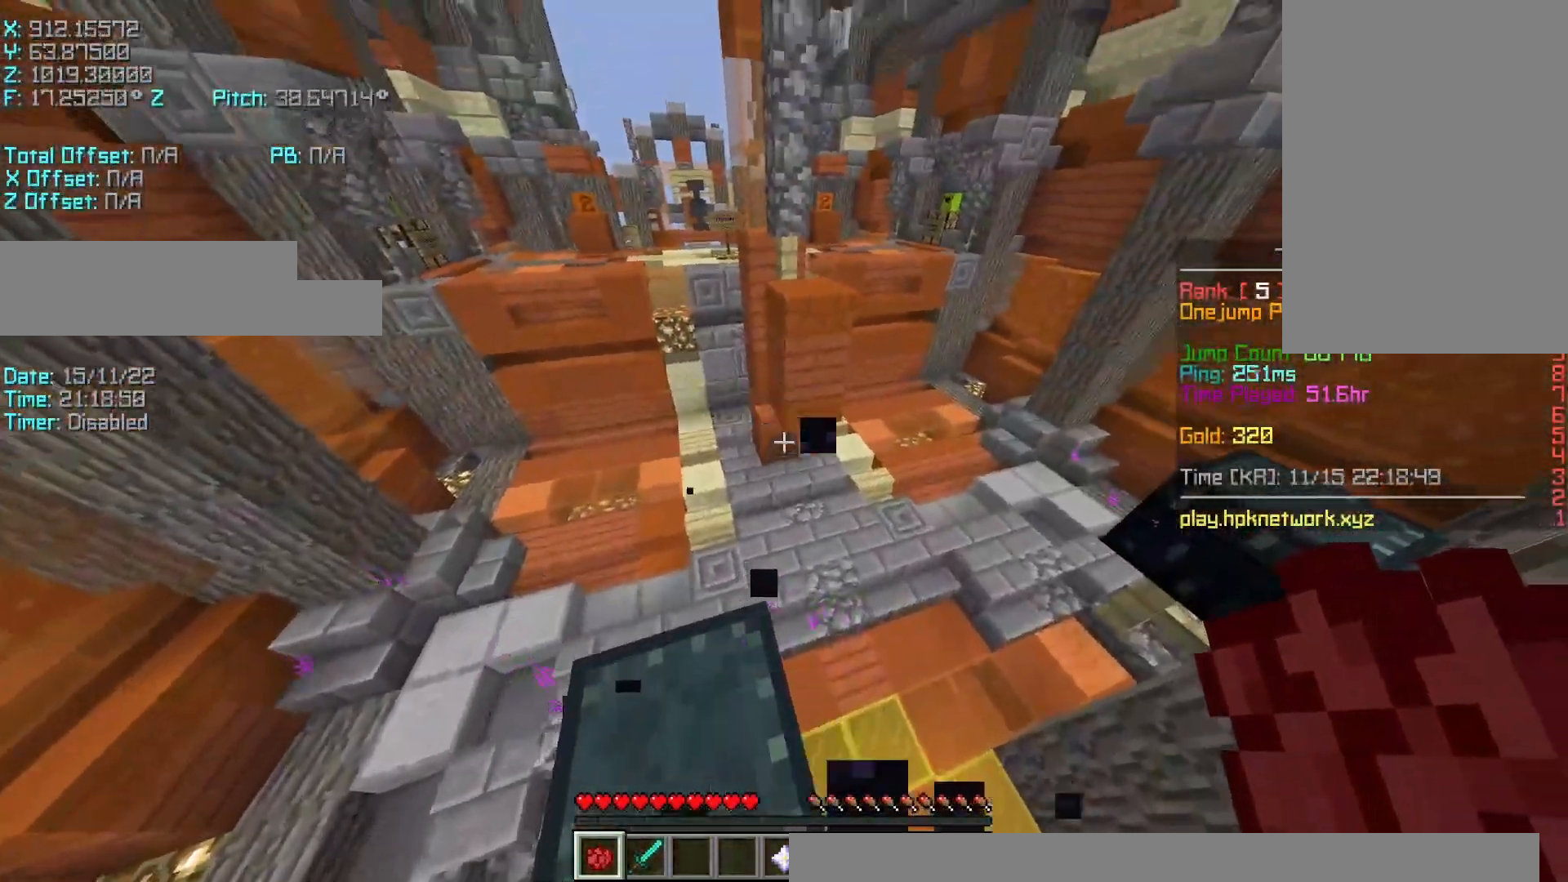
{"keys": ["r", "w"], "events": [[67, "shift", "up"], [133, "space", "down"], [233, "space", "up"], [350, "r", "down"], [350, "w", "down"]]}
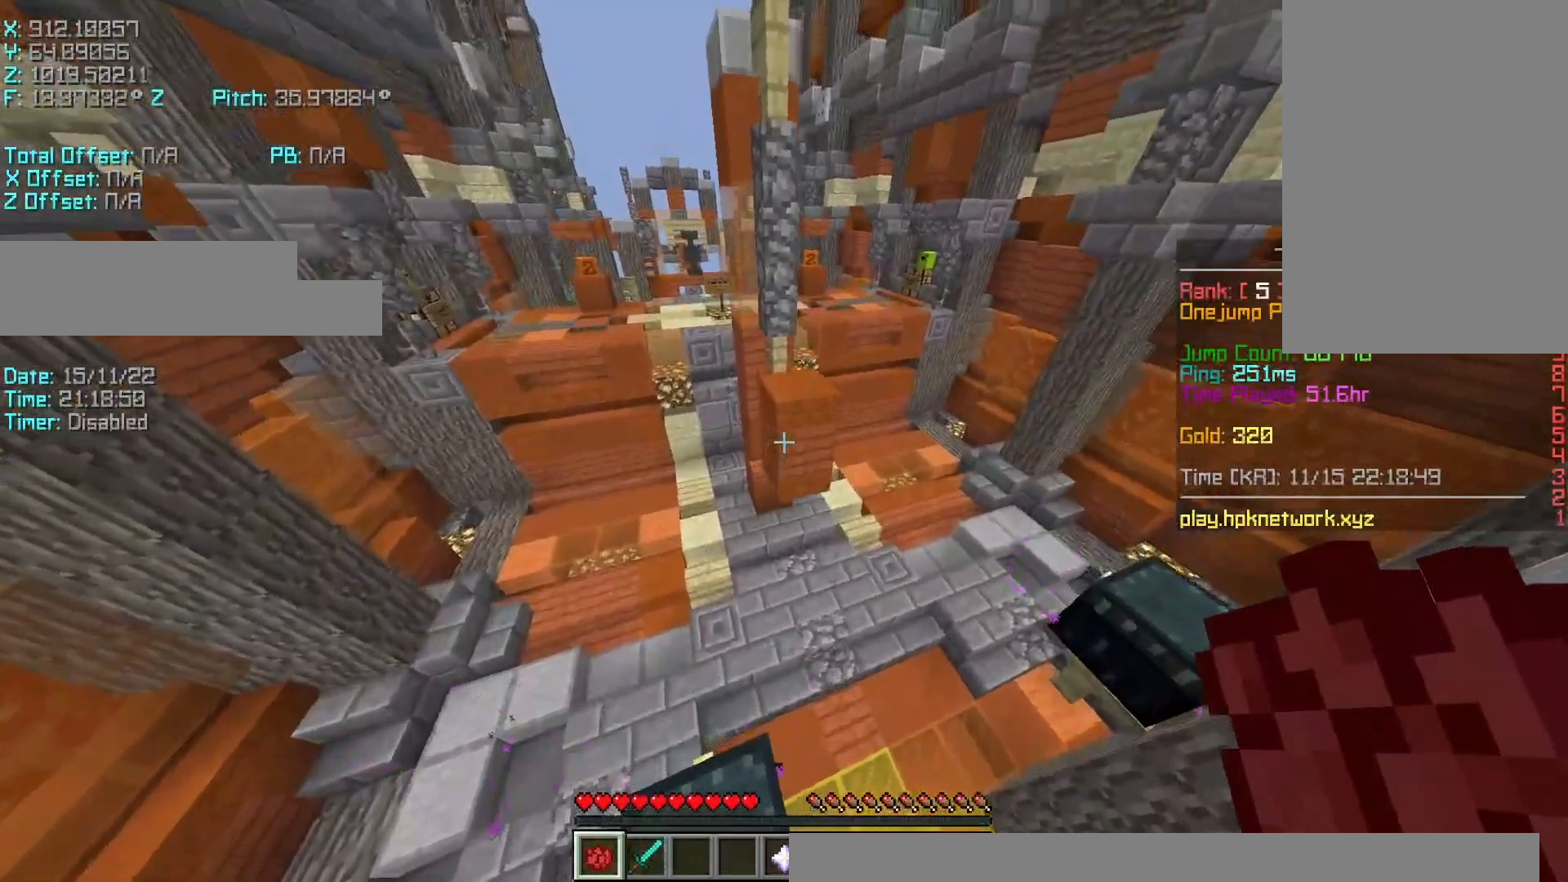
{"keys": ["r", "w"], "events": [[267, "space", "down"], [467, "space", "up"]]}
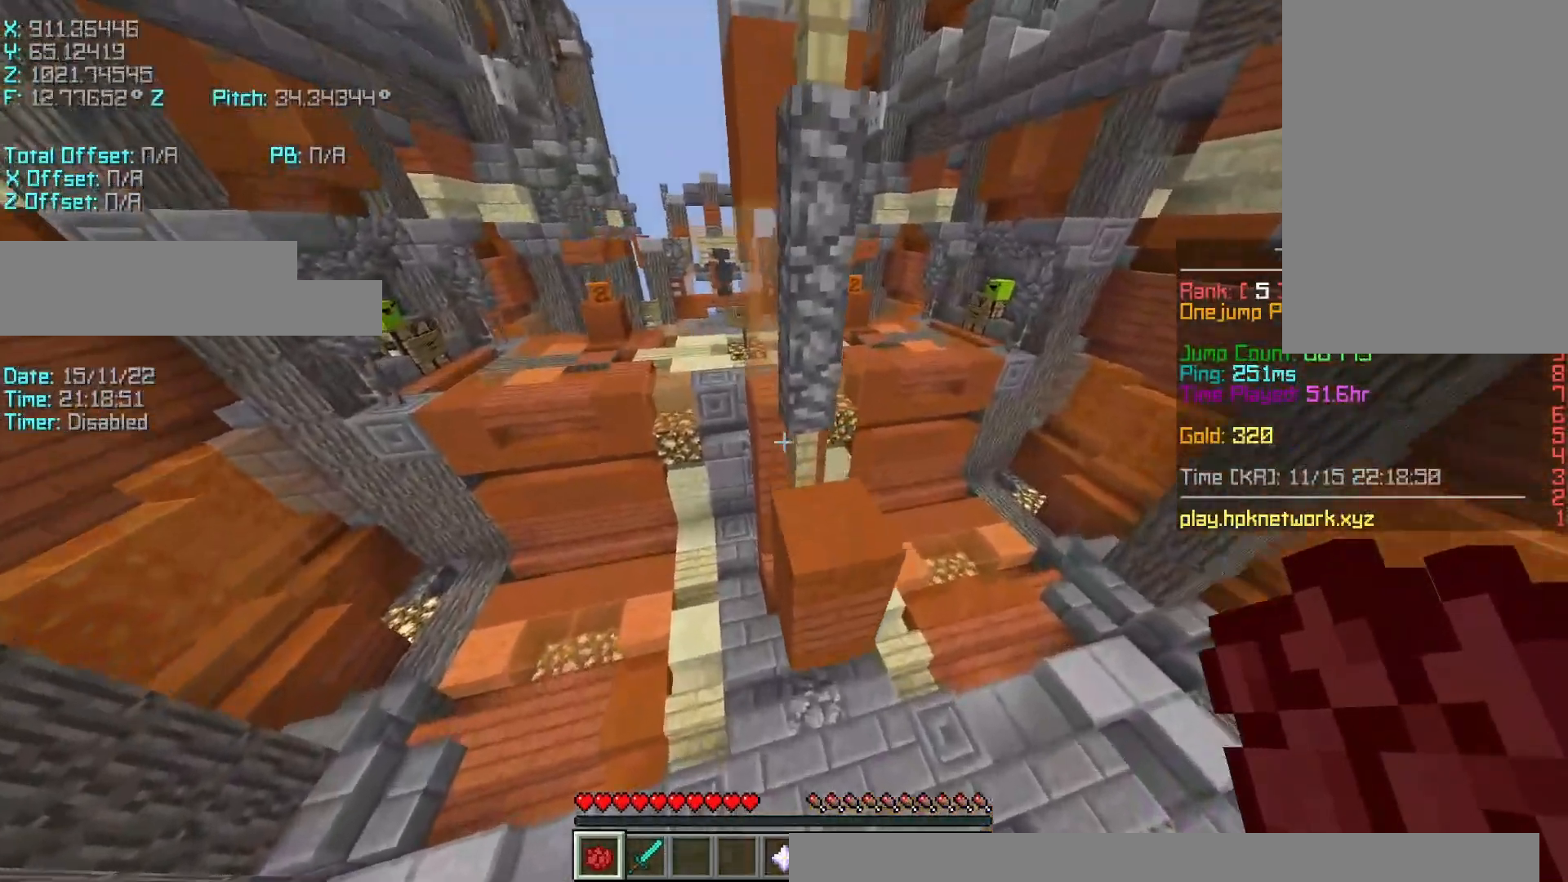
{"keys": ["d", "shift", "w"], "events": [[17, "r", "up"], [167, "d", "down"], [383, "shift", "down"]]}
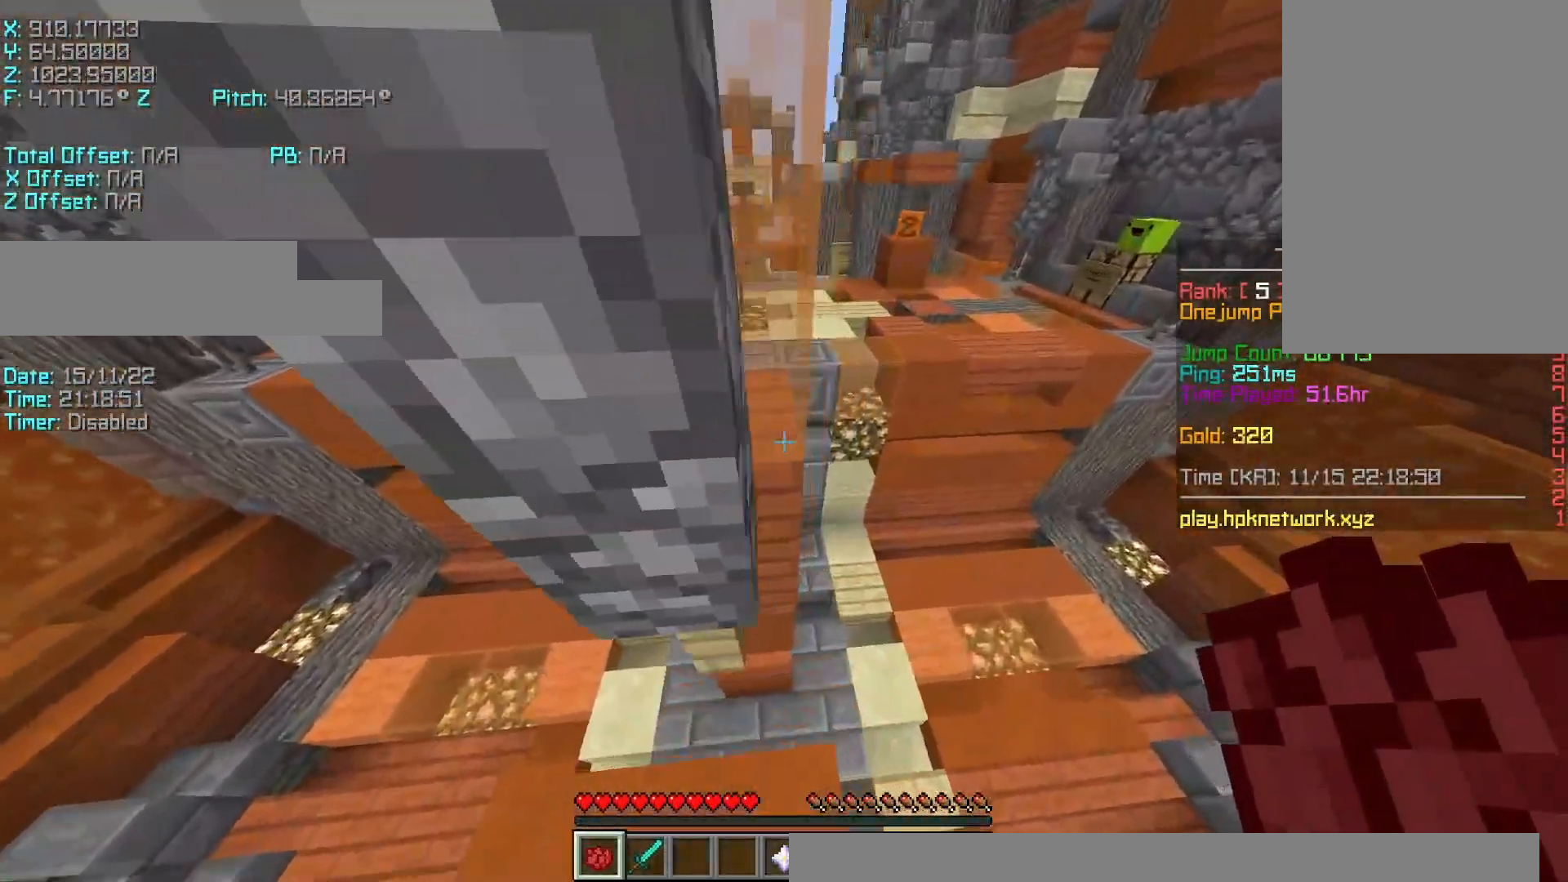
{"keys": ["d", "shift", "w"], "events": []}
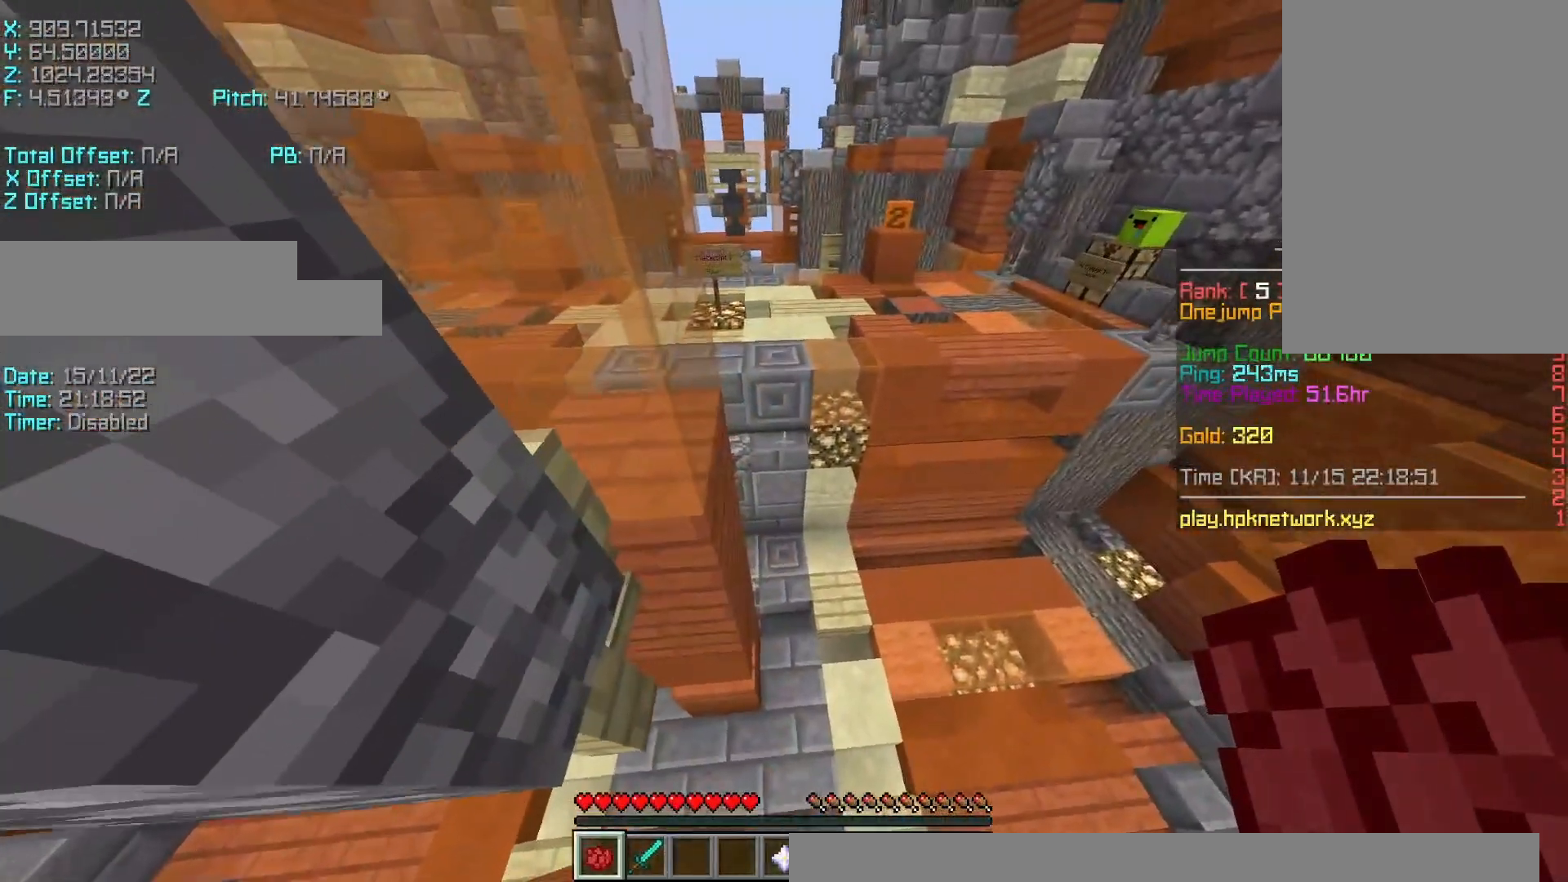
{"keys": ["shift"], "events": [[283, "w", "up"], [317, "d", "up"]]}
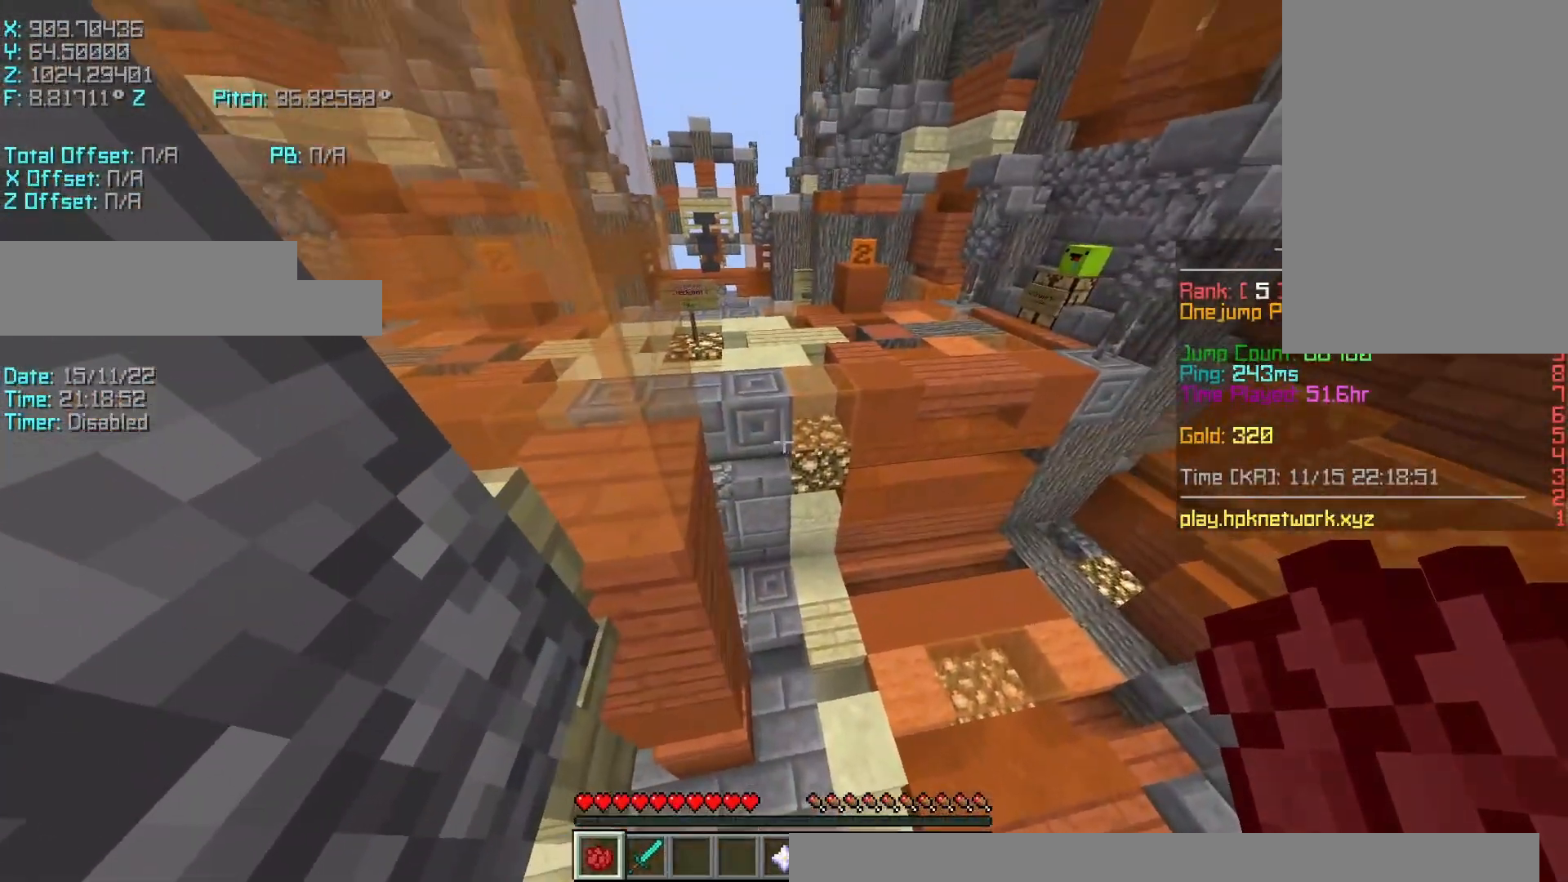
{"keys": ["a"], "events": [[83, "shift", "up"], [167, "s", "down"], [350, "s", "up"], [483, "a", "down"]]}
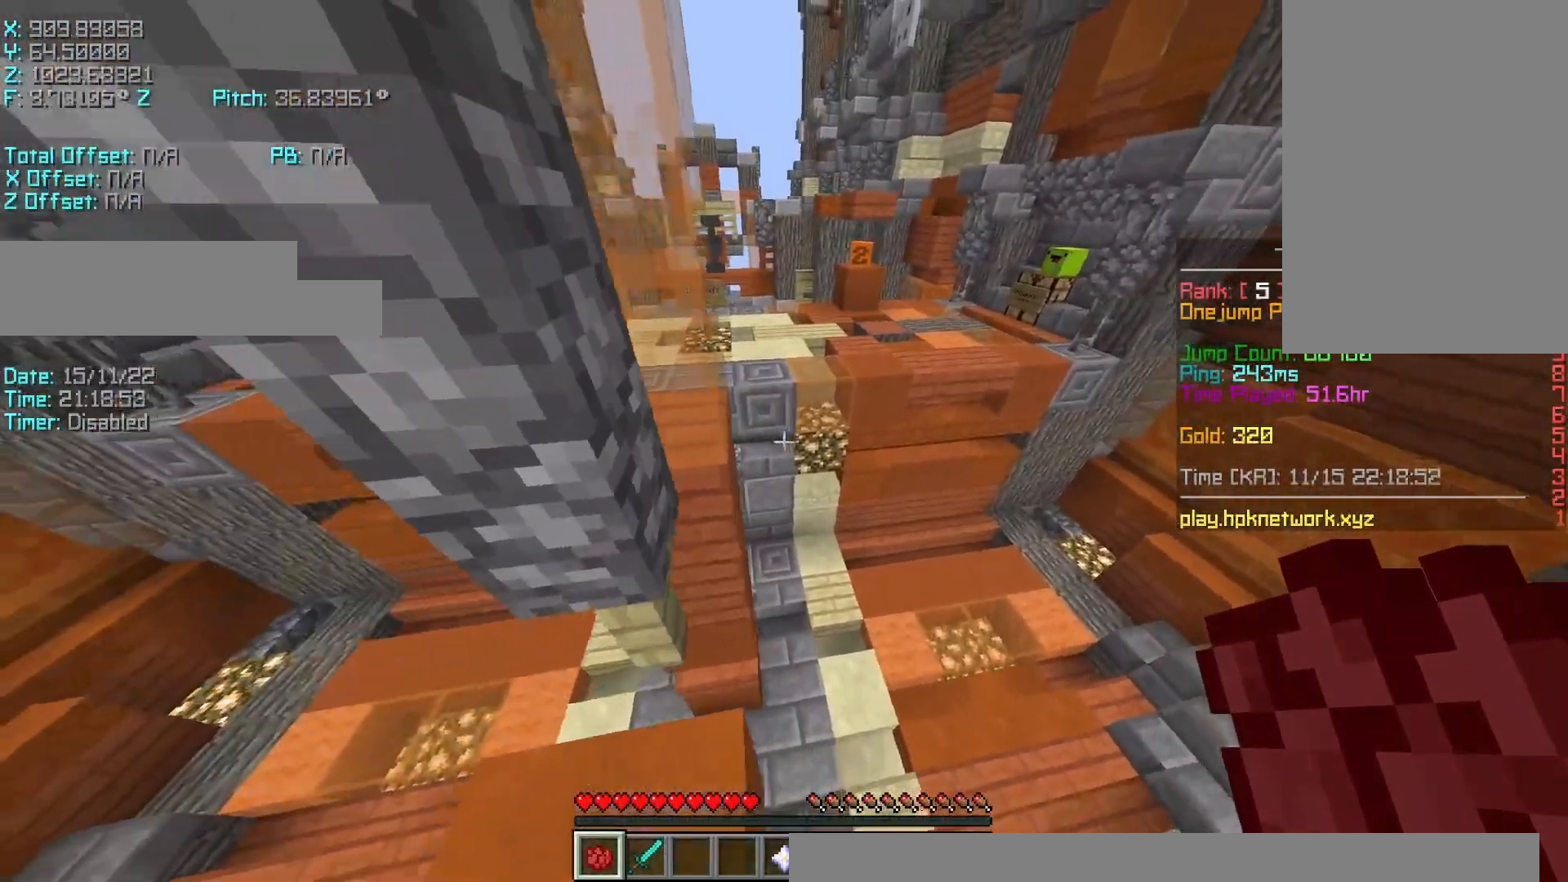
{"keys": ["s", "shift"], "events": [[33, "shift", "down"], [133, "s", "down"], [233, "a", "up"], [383, "d", "down"], [483, "d", "up"]]}
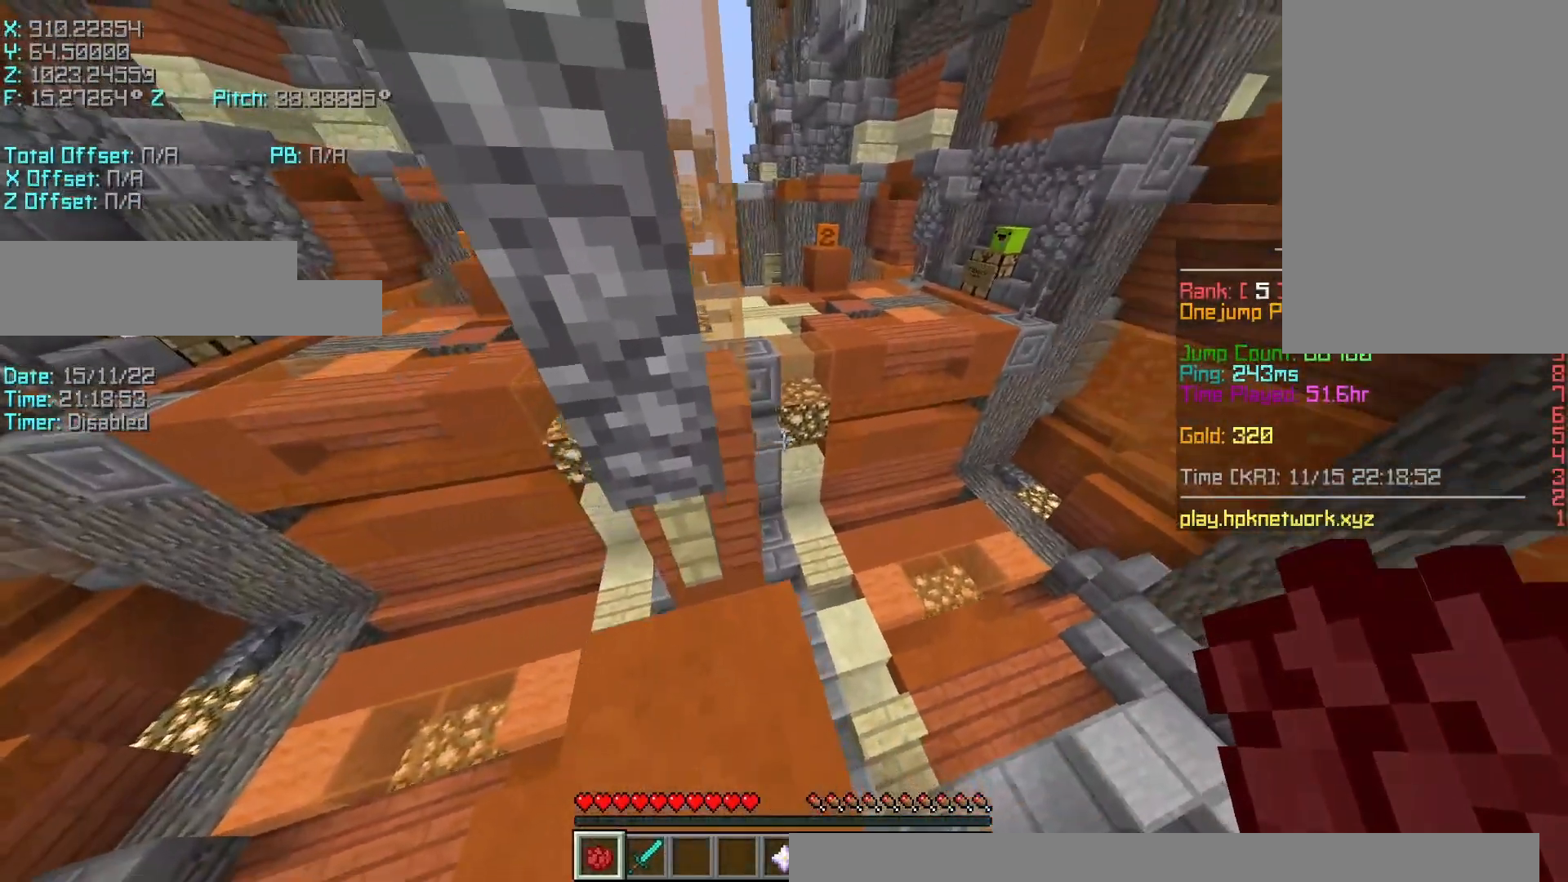
{"keys": ["s", "shift"], "events": []}
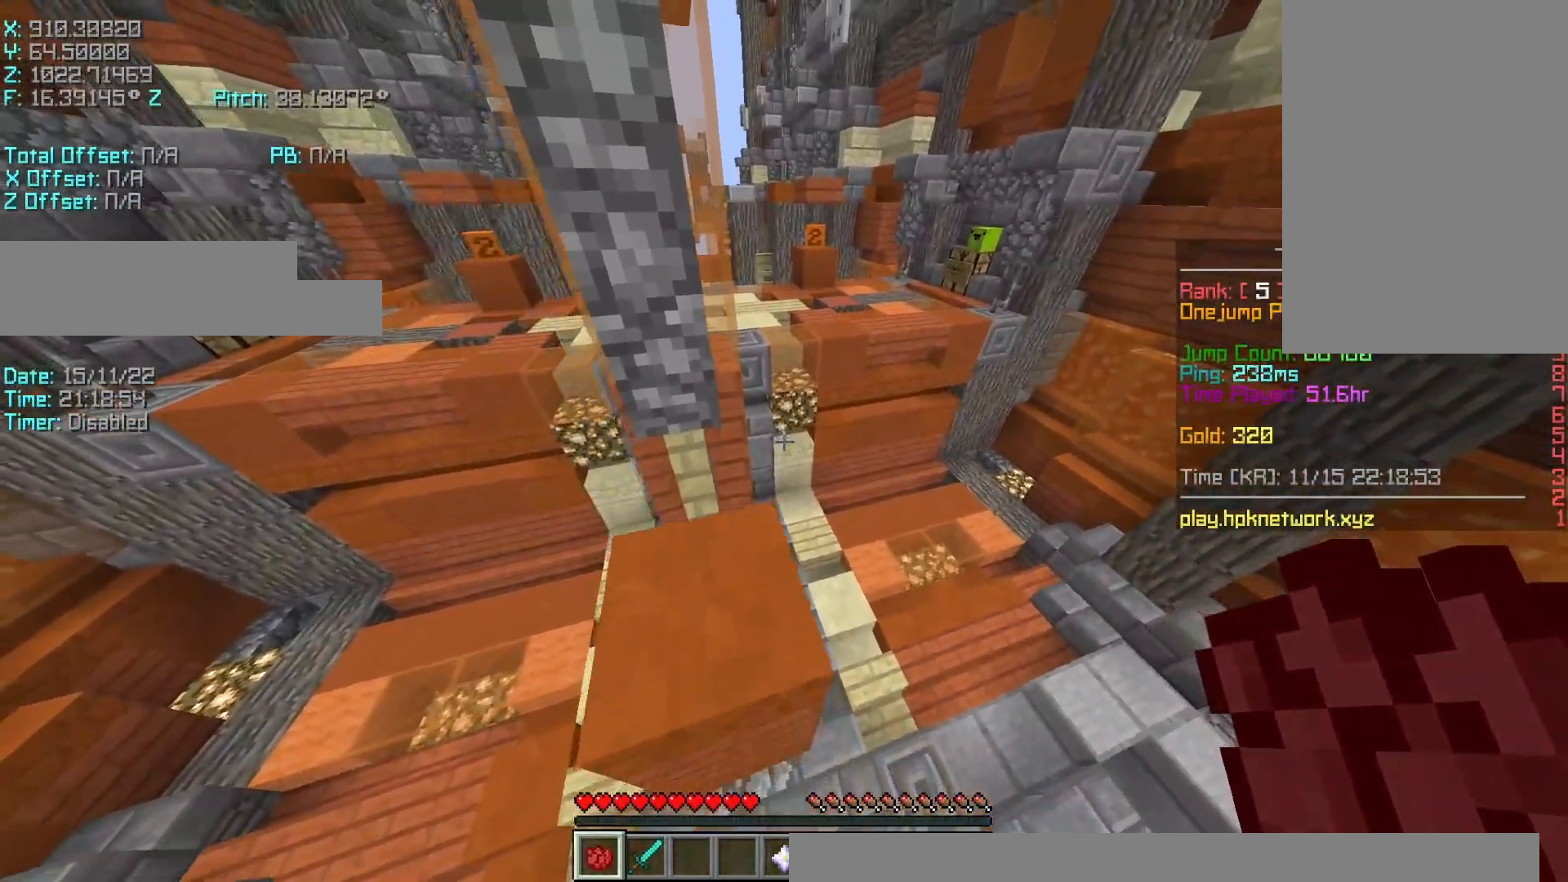
{"keys": [], "events": [[33, "s", "up"], [383, "shift", "up"]]}
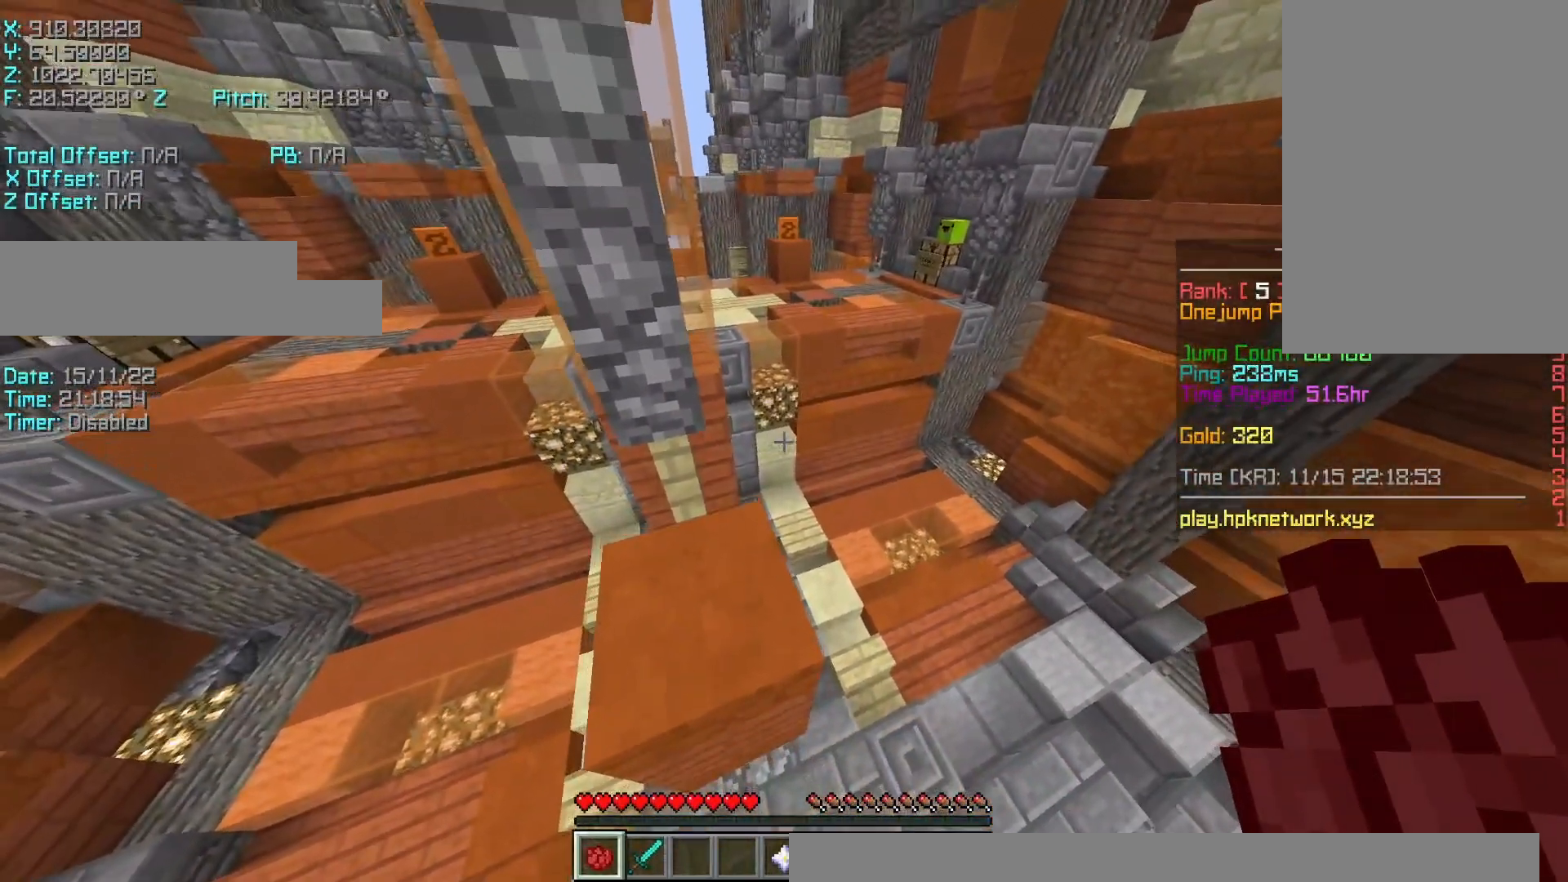
{"keys": ["r", "w"], "events": [[83, "space", "down"], [83, "w", "down"], [217, "space", "up"], [283, "r", "down"]]}
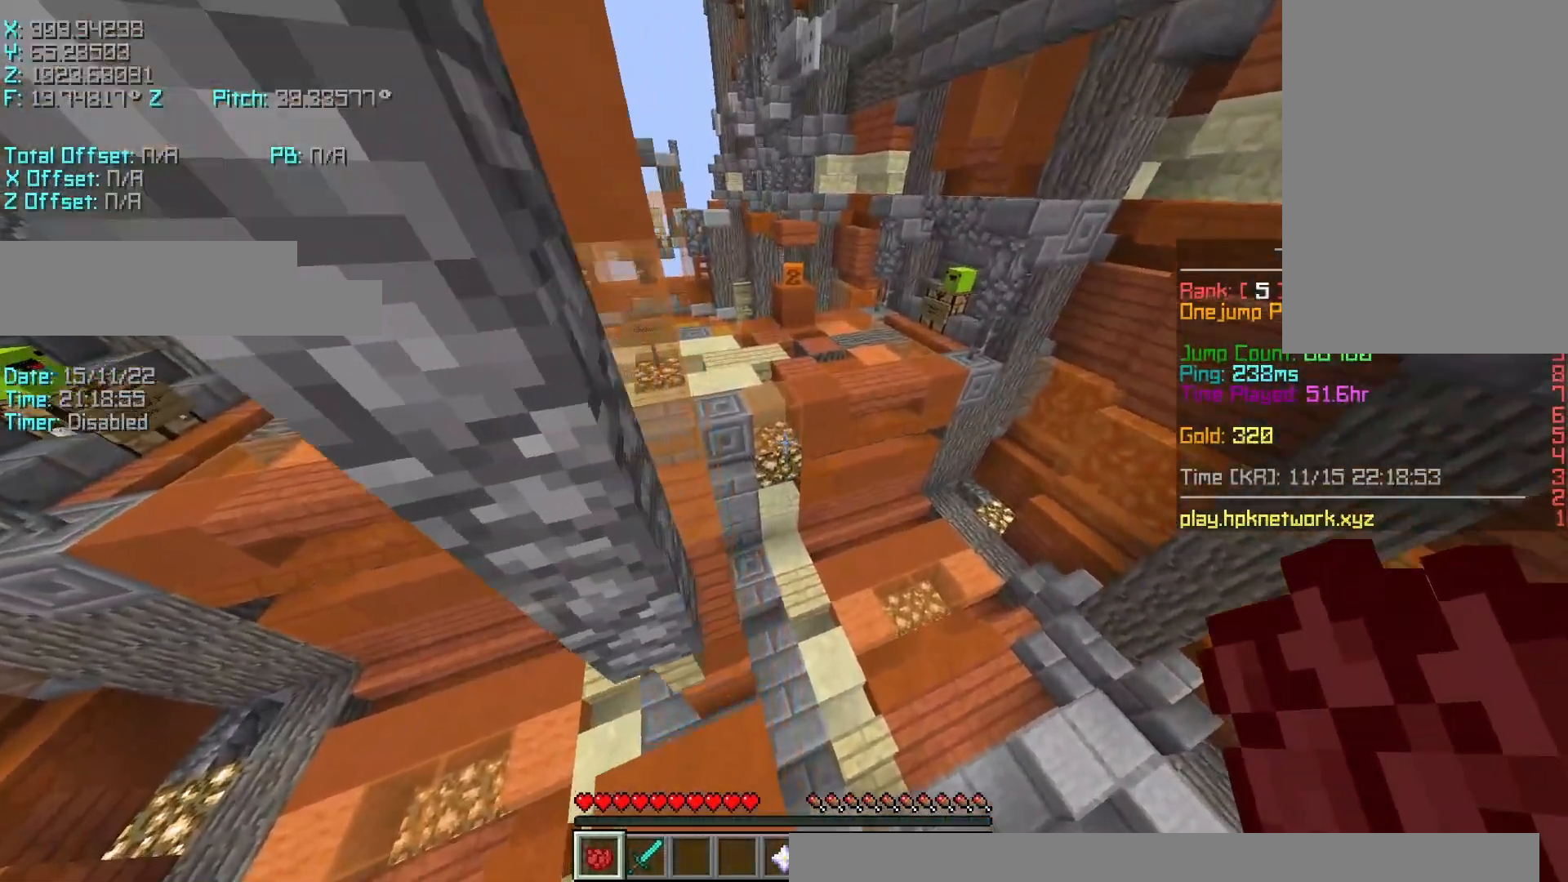
{"keys": ["r", "w"], "events": [[233, "space", "down"], [433, "space", "up"]]}
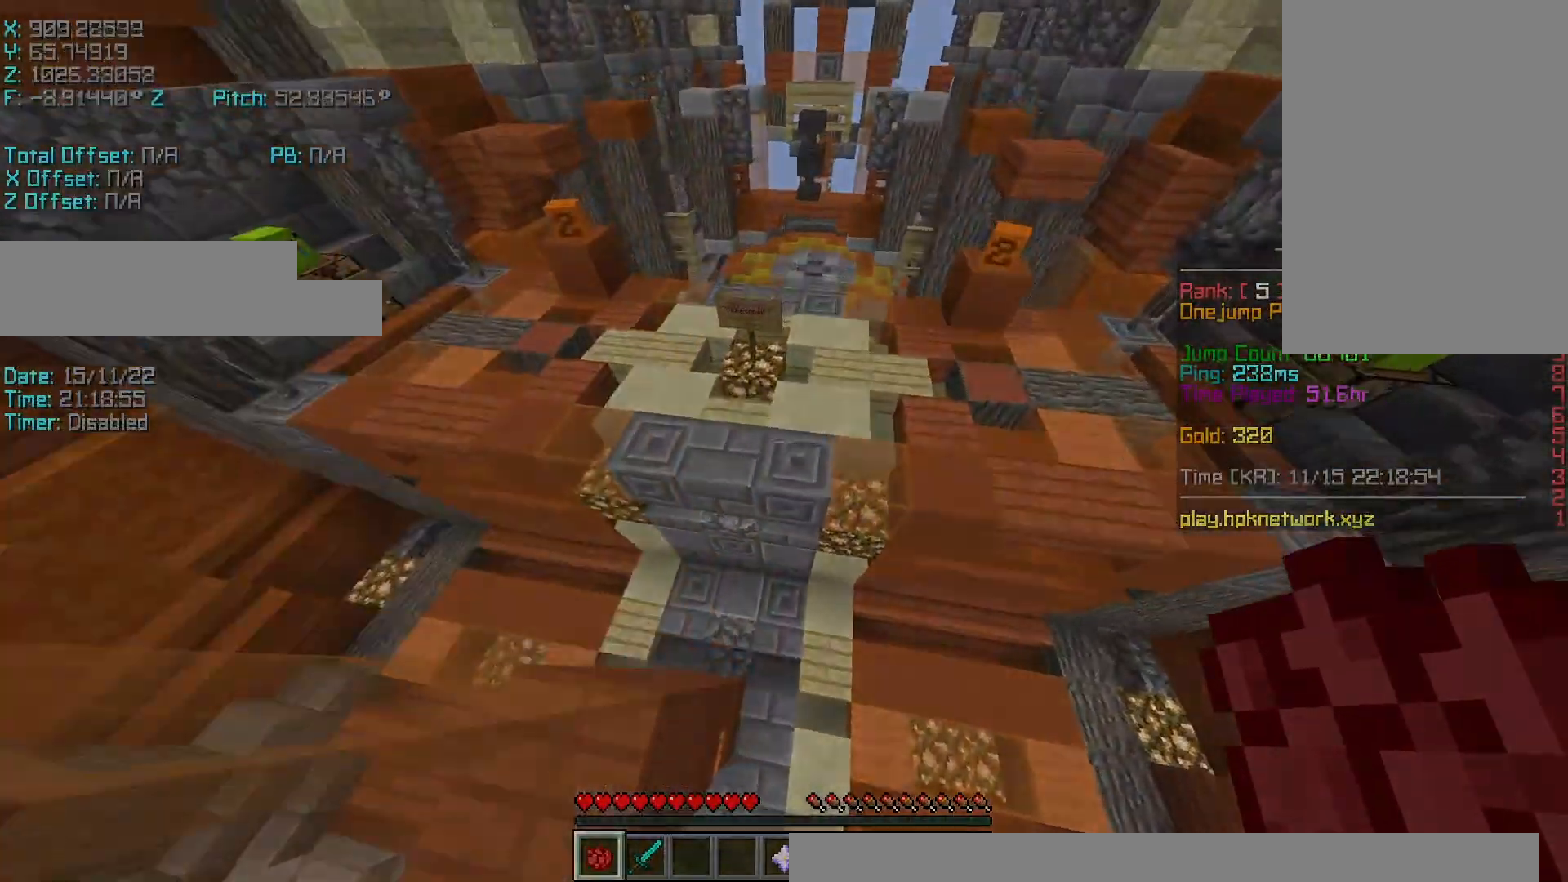
{"keys": ["a"], "events": [[133, "r", "up"], [433, "a", "down"], [483, "w", "up"]]}